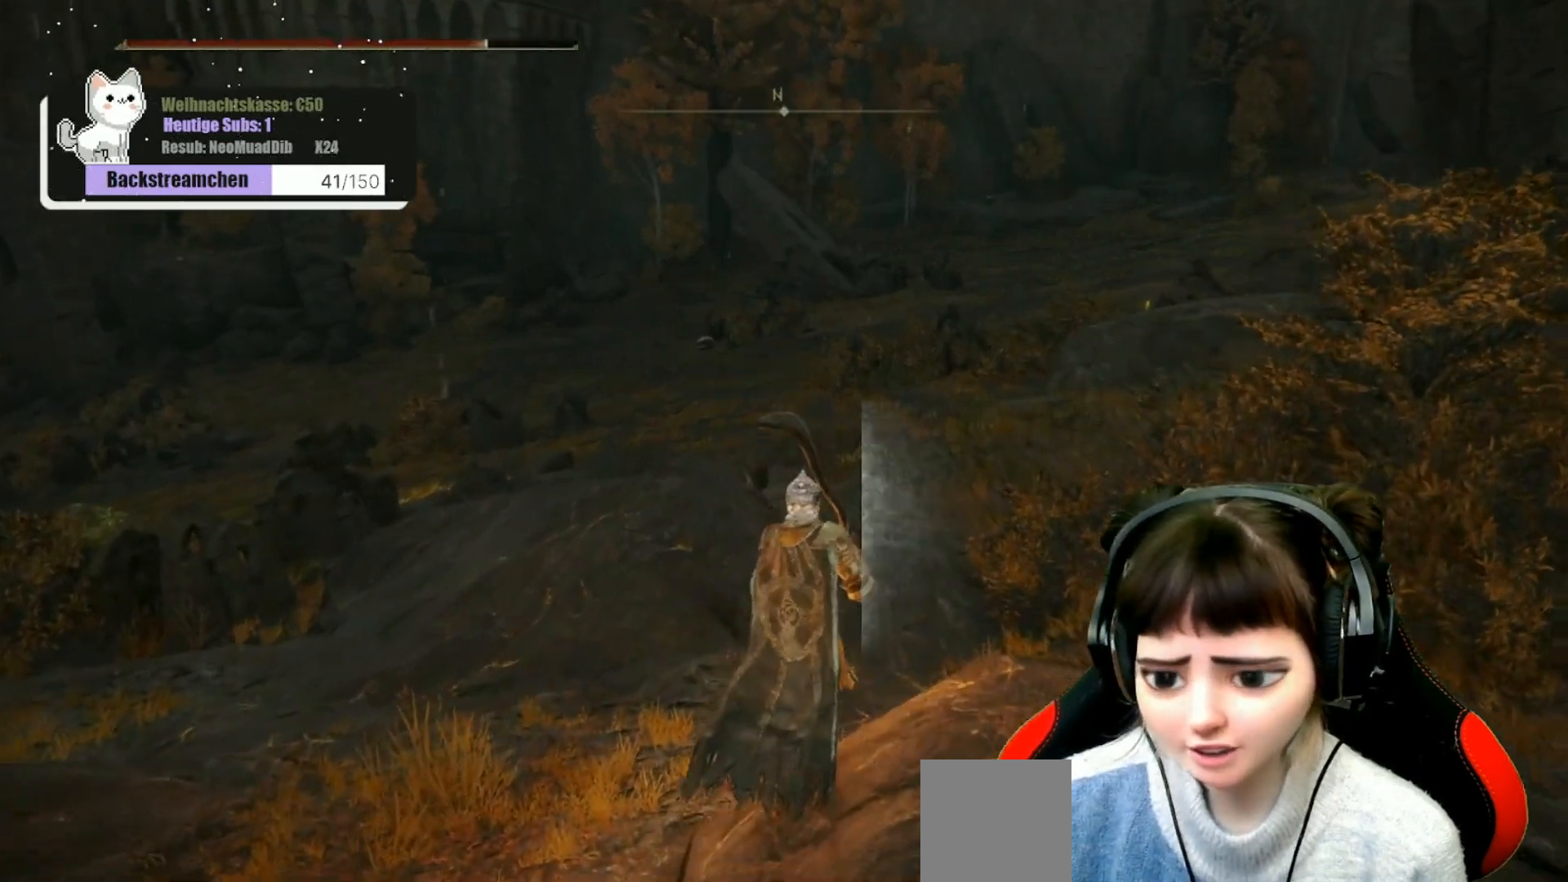
Gameplay with a controller (Xbox layout); each line is a JSON object with the inputs held at the frame after it. "events" lists button and stick changes between this image and that frame as [ms after this image, input, new state], when the widget could be followed in between.
{"buttons": [], "left_stick": "up", "right_stick": "up", "events": [[367, "right_stick", "up"]]}
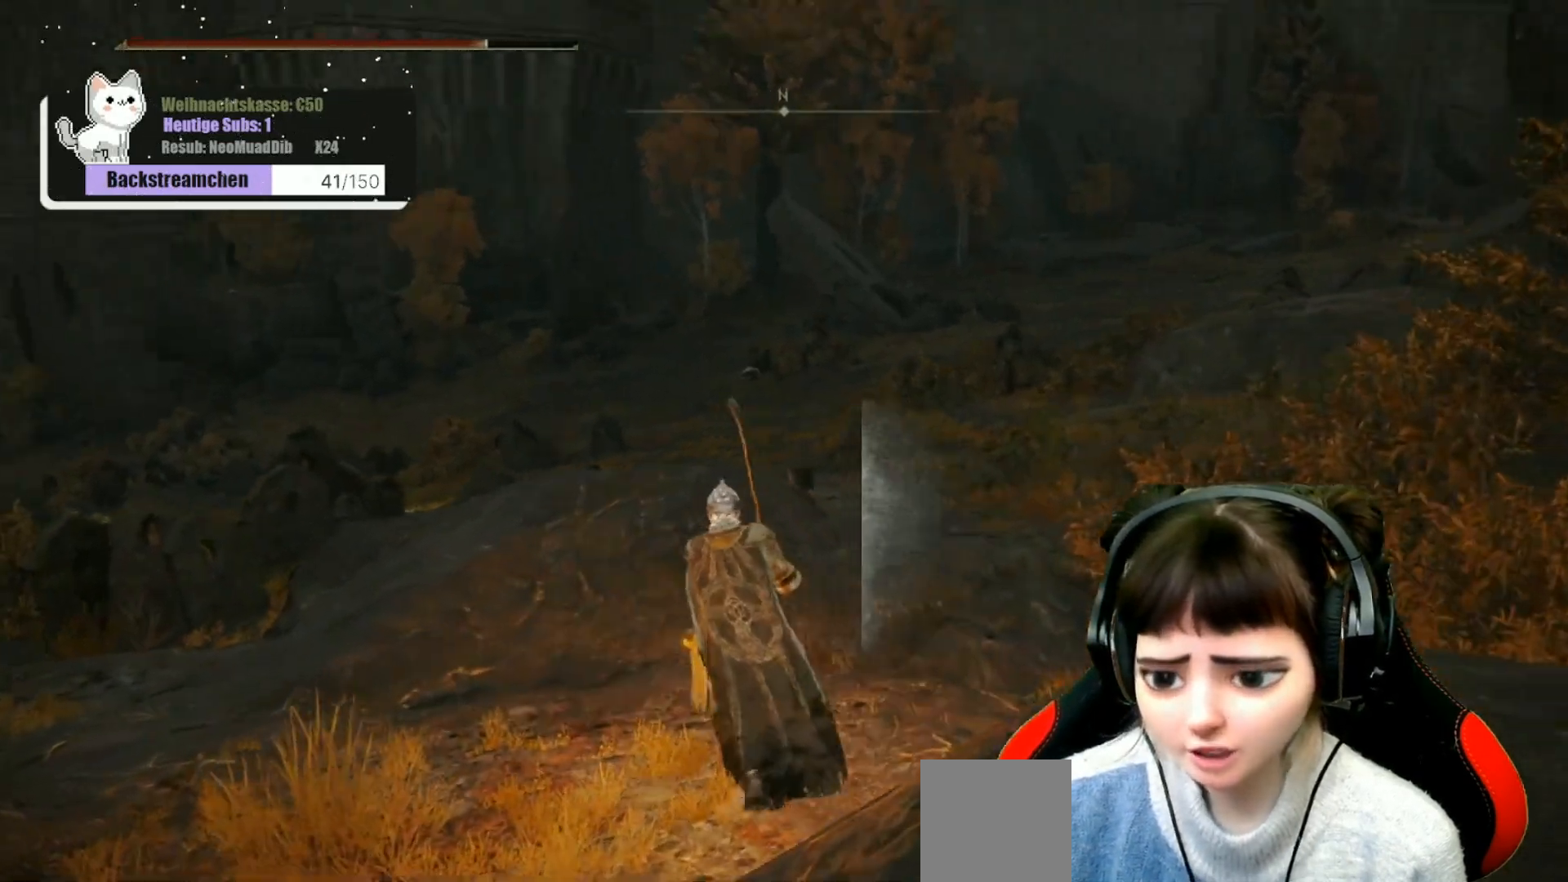
{"buttons": [], "left_stick": "up", "right_stick": "center", "events": [[33, "right_stick", "center"]]}
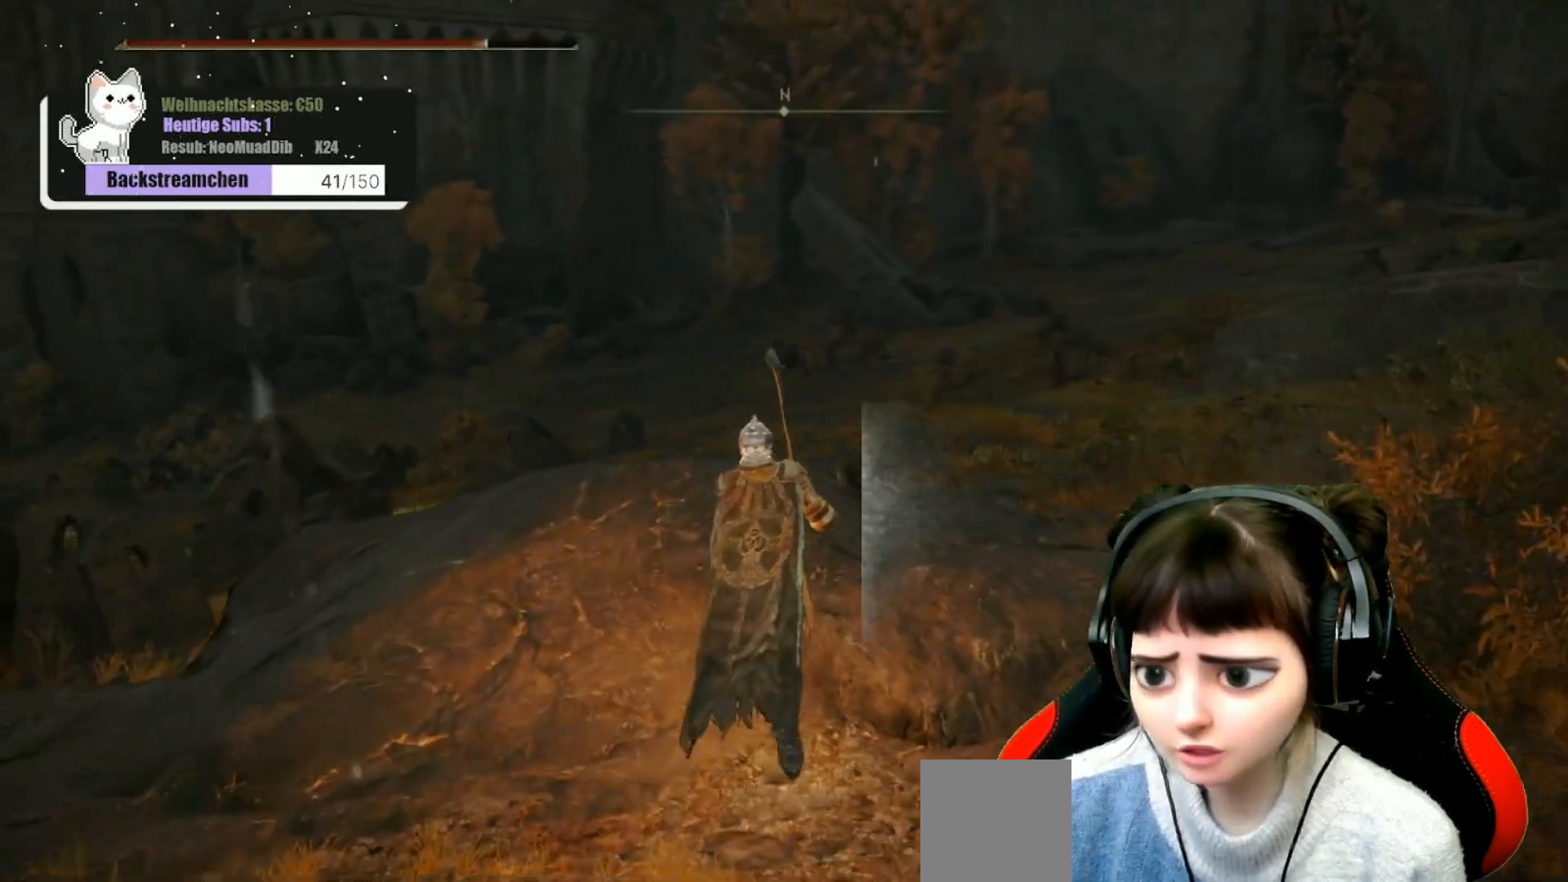
{"buttons": [], "left_stick": "up", "right_stick": "center", "events": []}
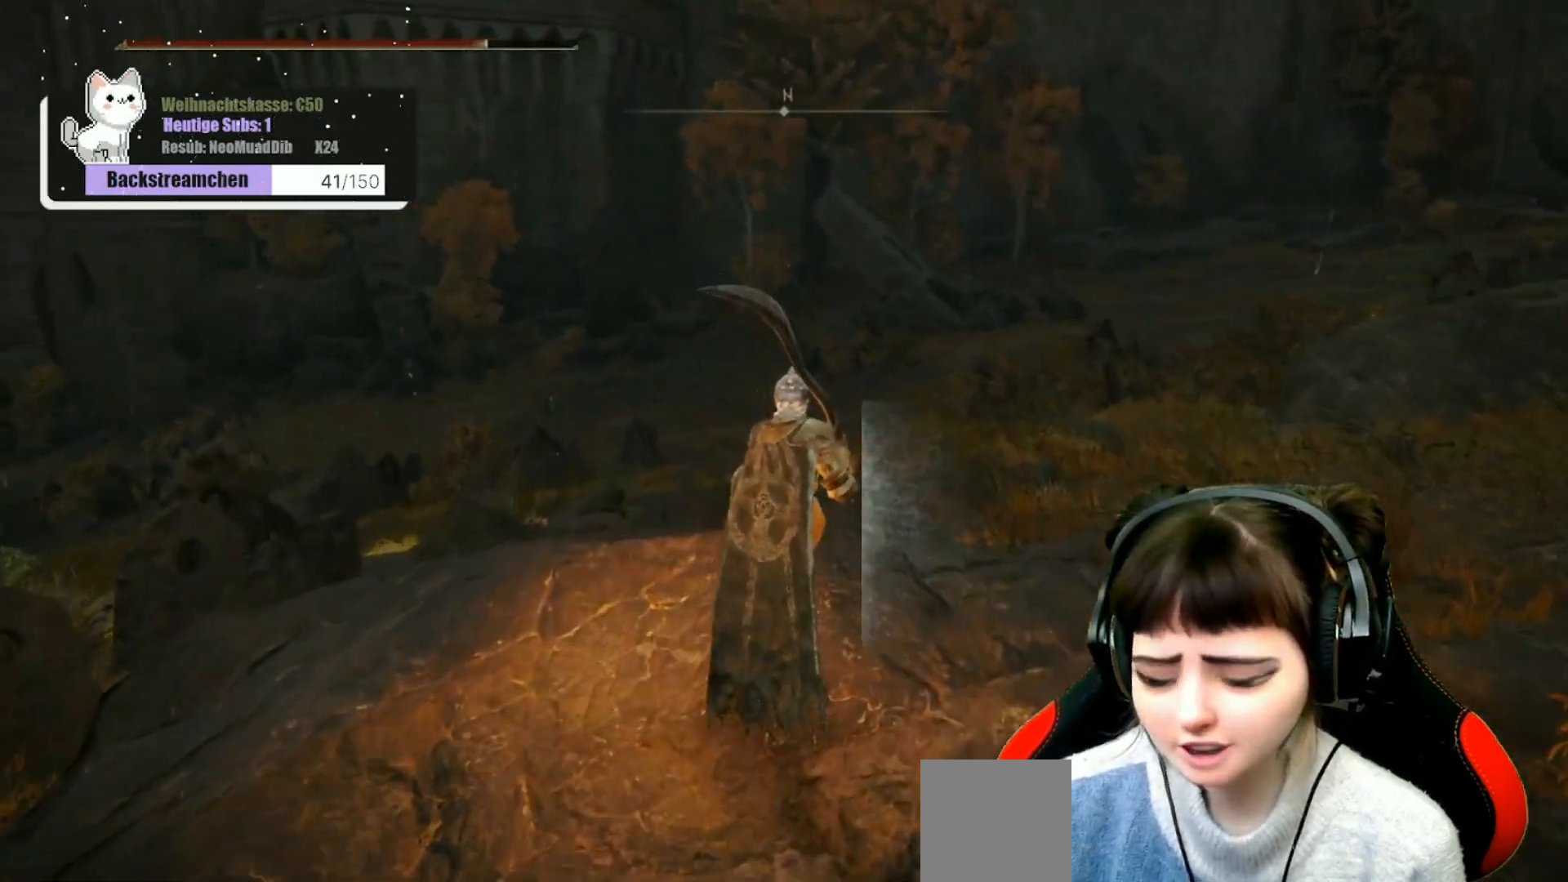
{"buttons": [], "left_stick": "up", "right_stick": "center", "events": []}
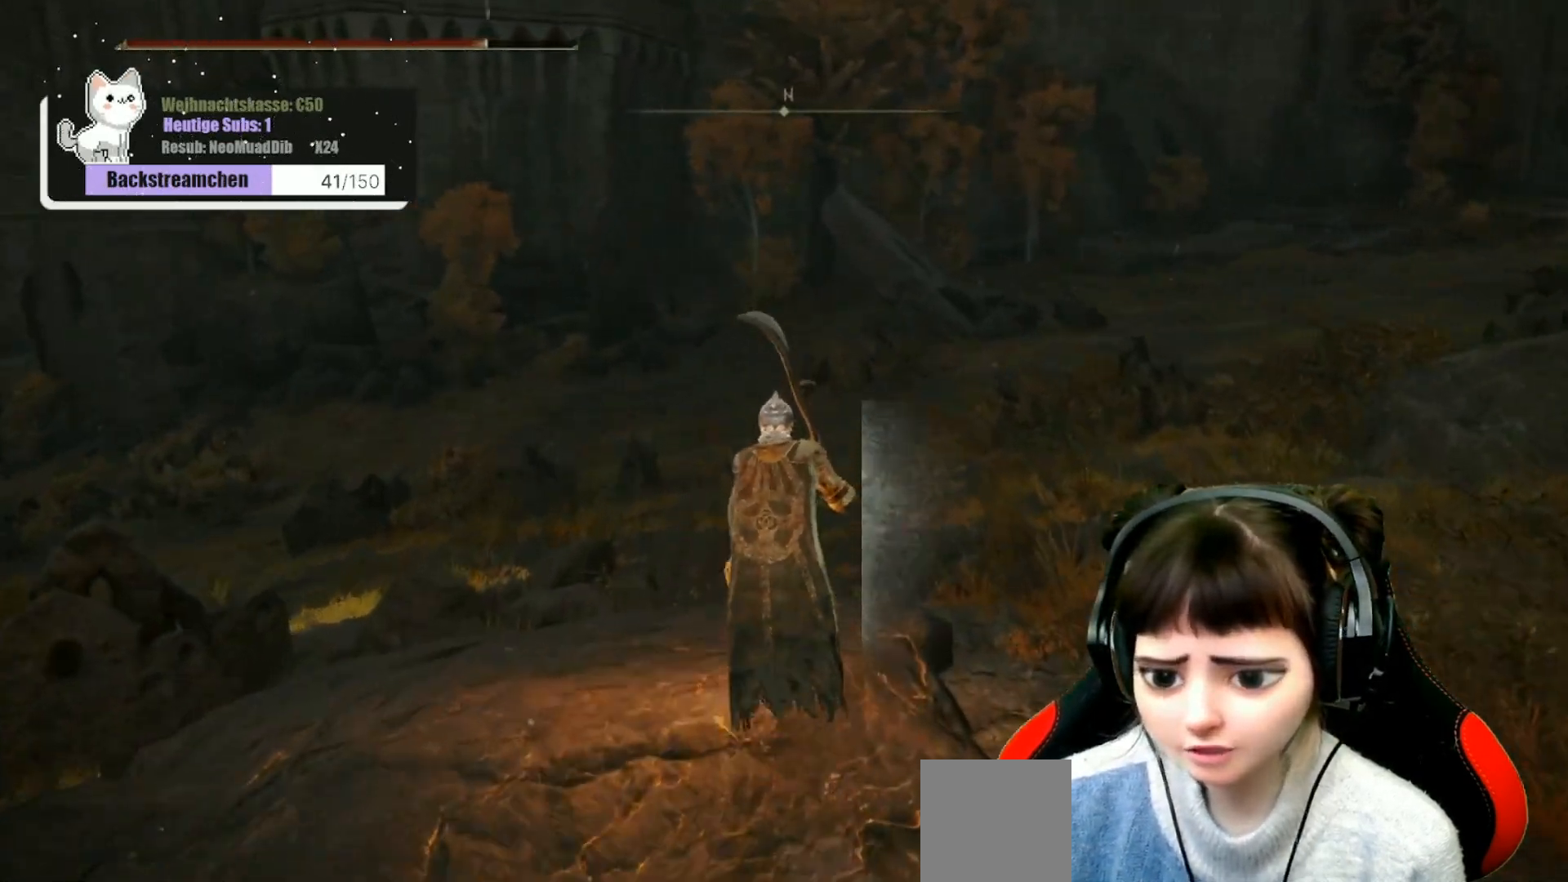
{"buttons": [], "left_stick": "up", "right_stick": "center", "events": []}
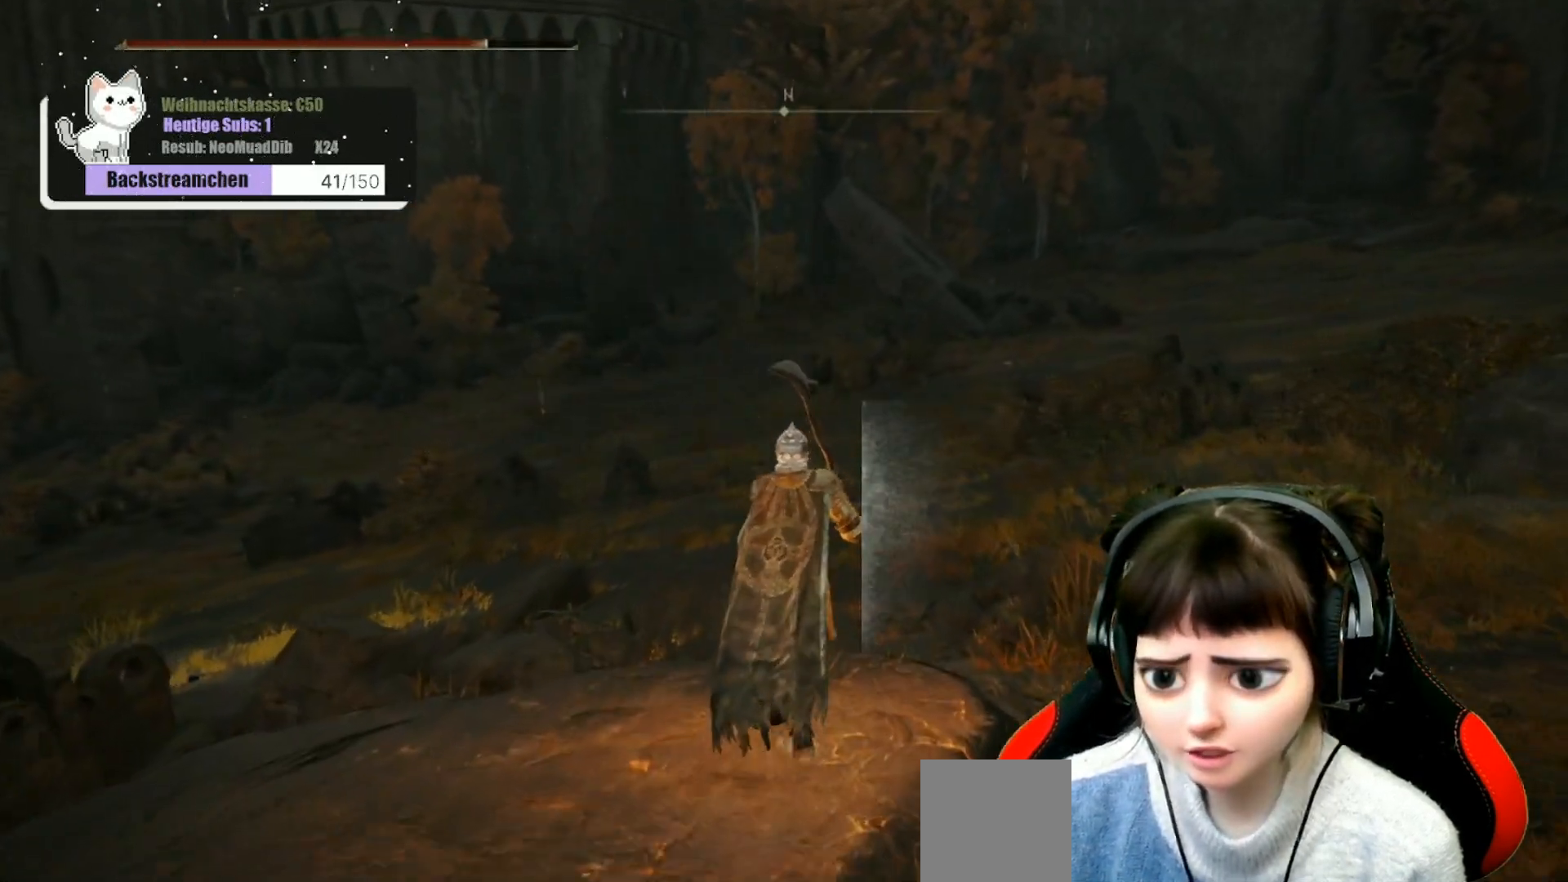
{"buttons": [], "left_stick": "center", "right_stick": "center", "events": [[333, "left_stick", "down-left"], [383, "left_stick", "down"], [500, "left_stick", "center"]]}
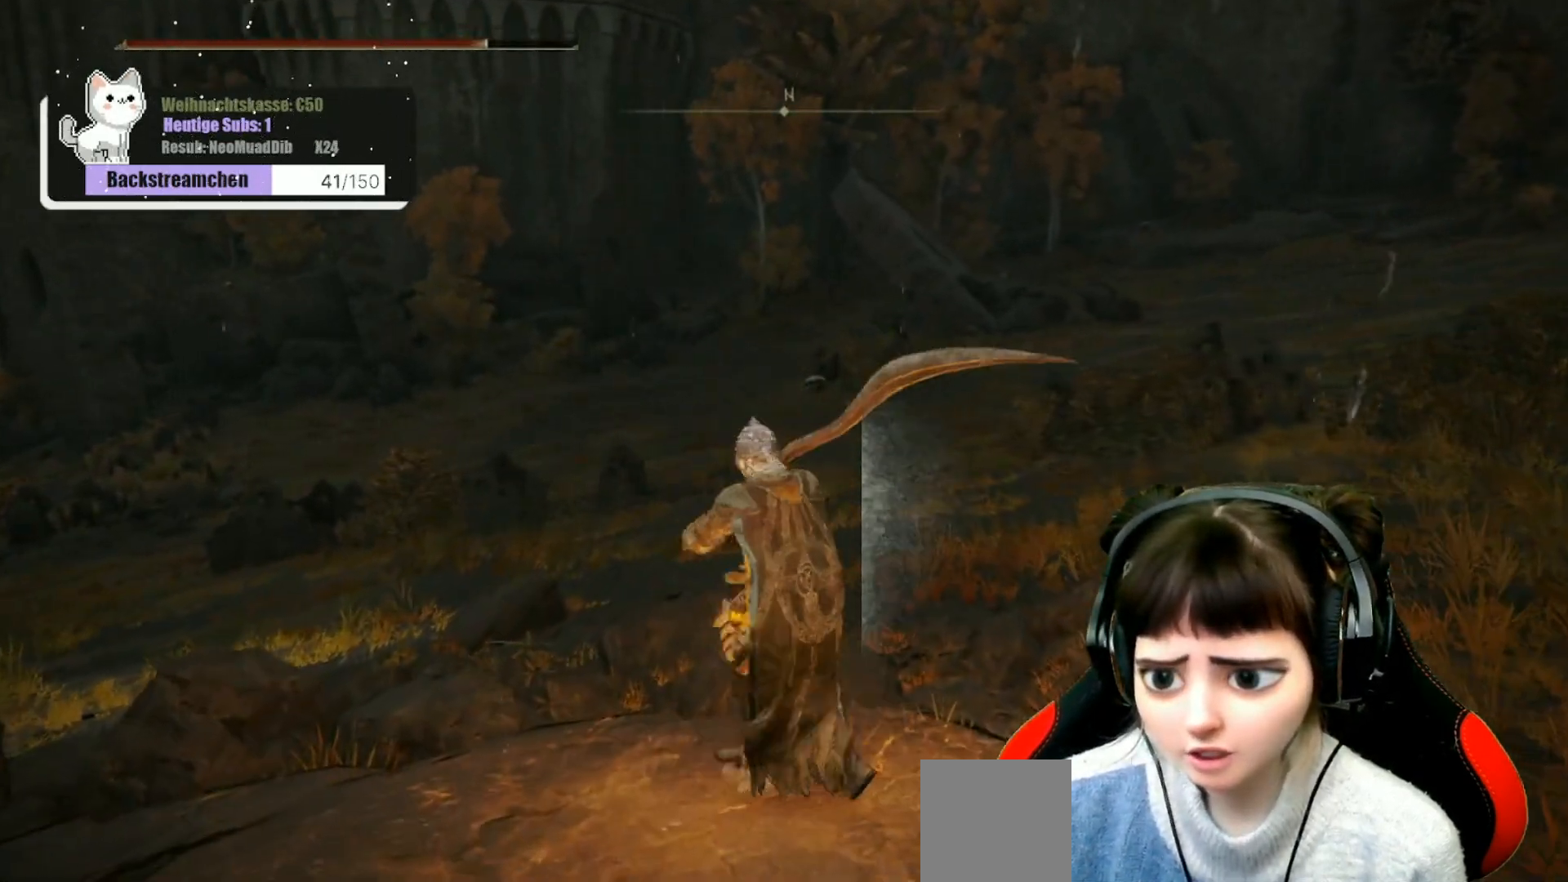
{"buttons": [], "left_stick": "center", "right_stick": "center", "events": []}
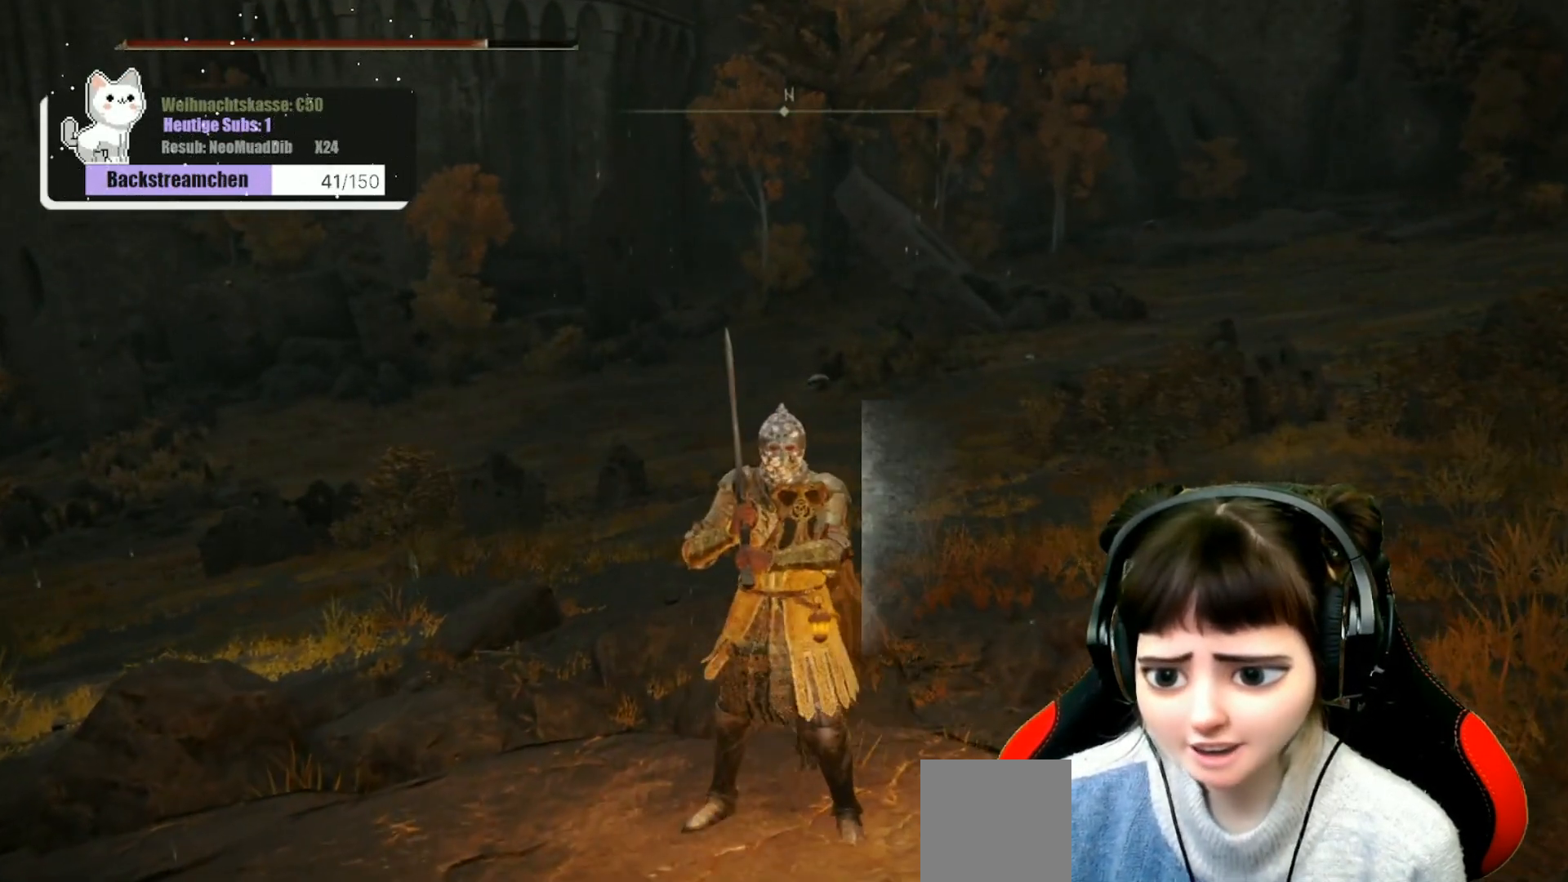
{"buttons": [], "left_stick": "up", "right_stick": "left", "events": [[333, "right_stick", "left"], [350, "left_stick", "up"]]}
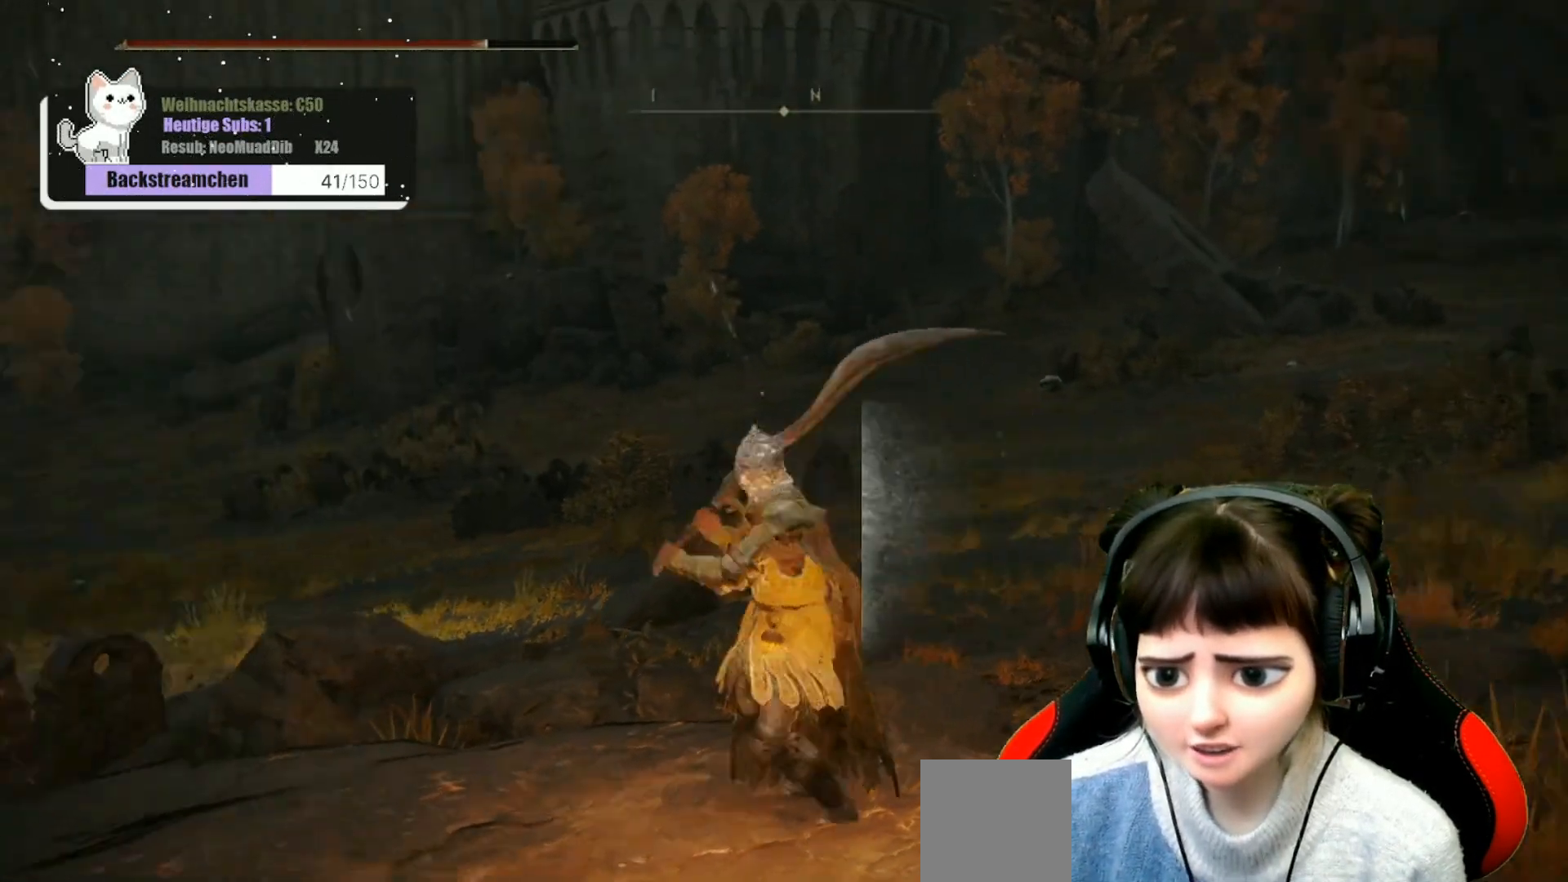
{"buttons": [], "left_stick": "up", "right_stick": "center", "events": [[183, "right_stick", "center"]]}
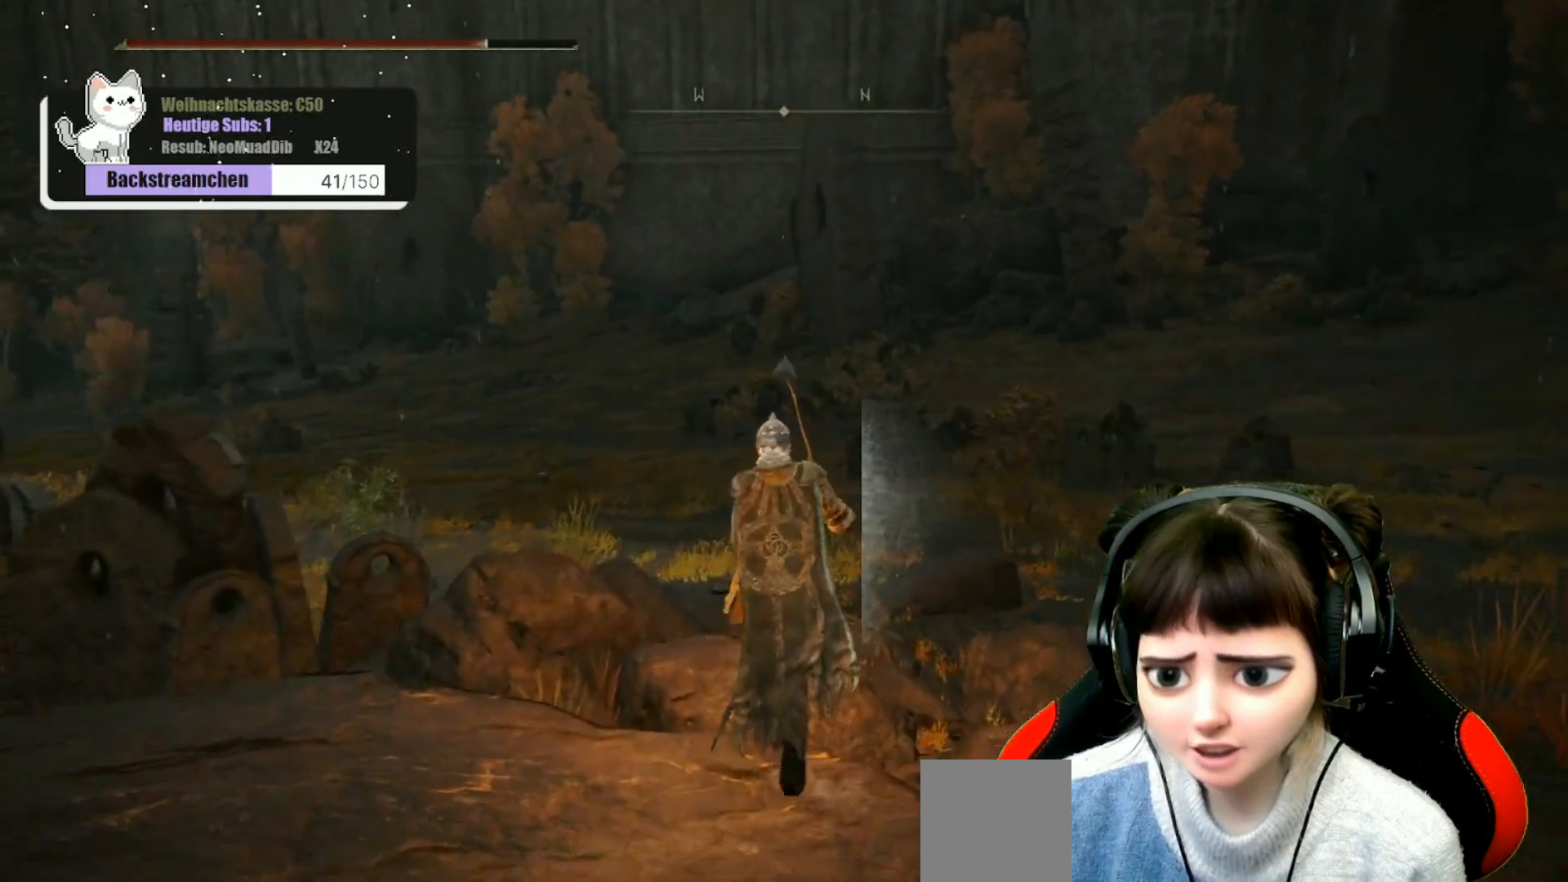
{"buttons": [], "left_stick": "up", "right_stick": "center", "events": [[183, "right_stick", "right"], [400, "right_stick", "down-right"], [500, "right_stick", "center"]]}
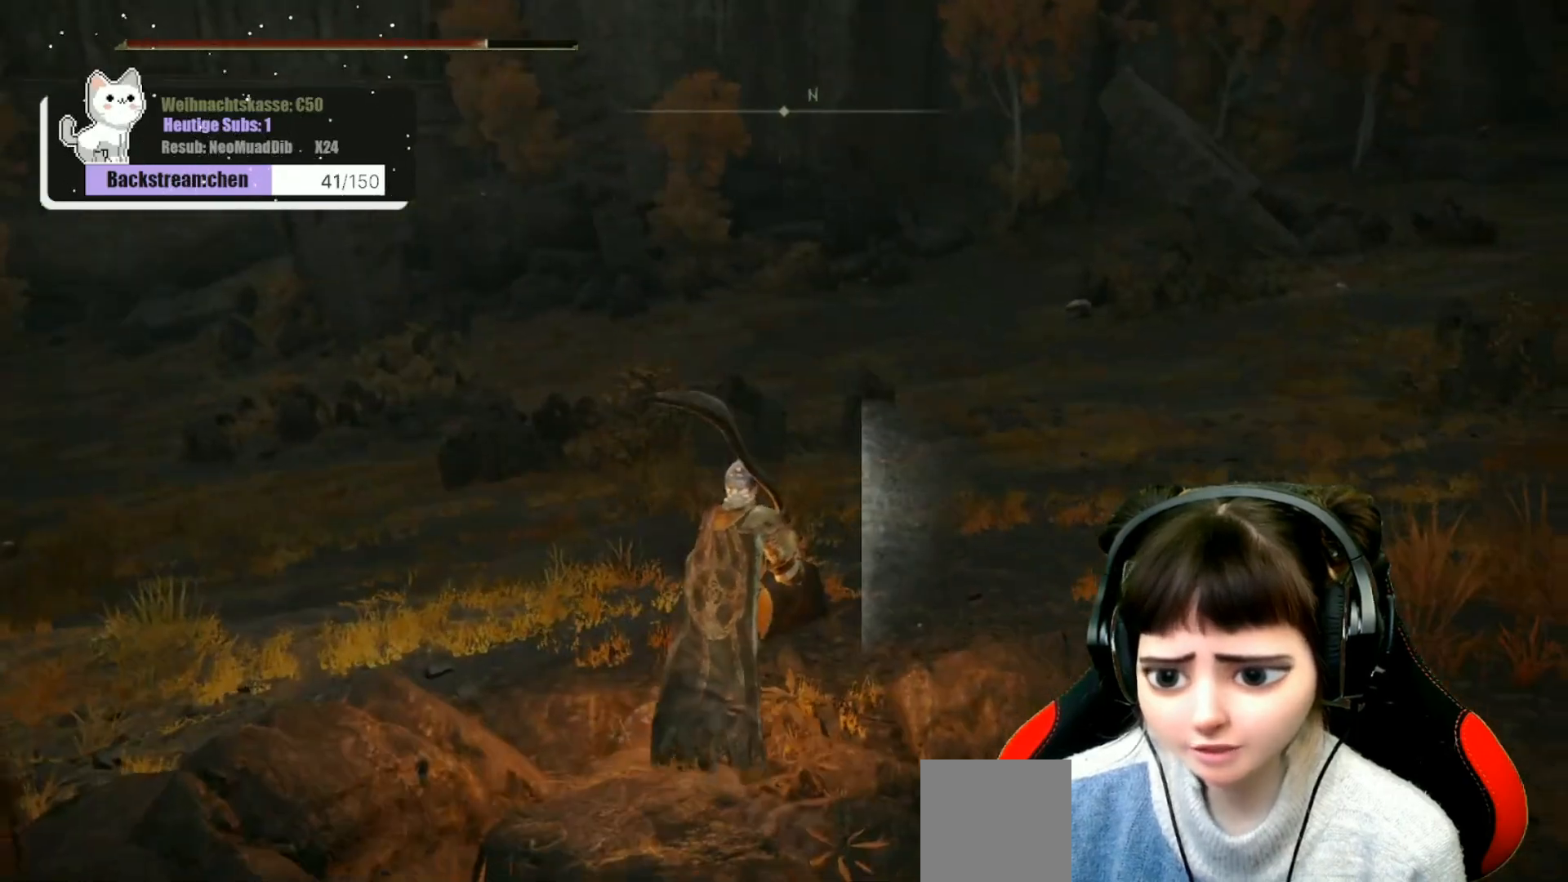
{"buttons": [], "left_stick": "up", "right_stick": "center", "events": []}
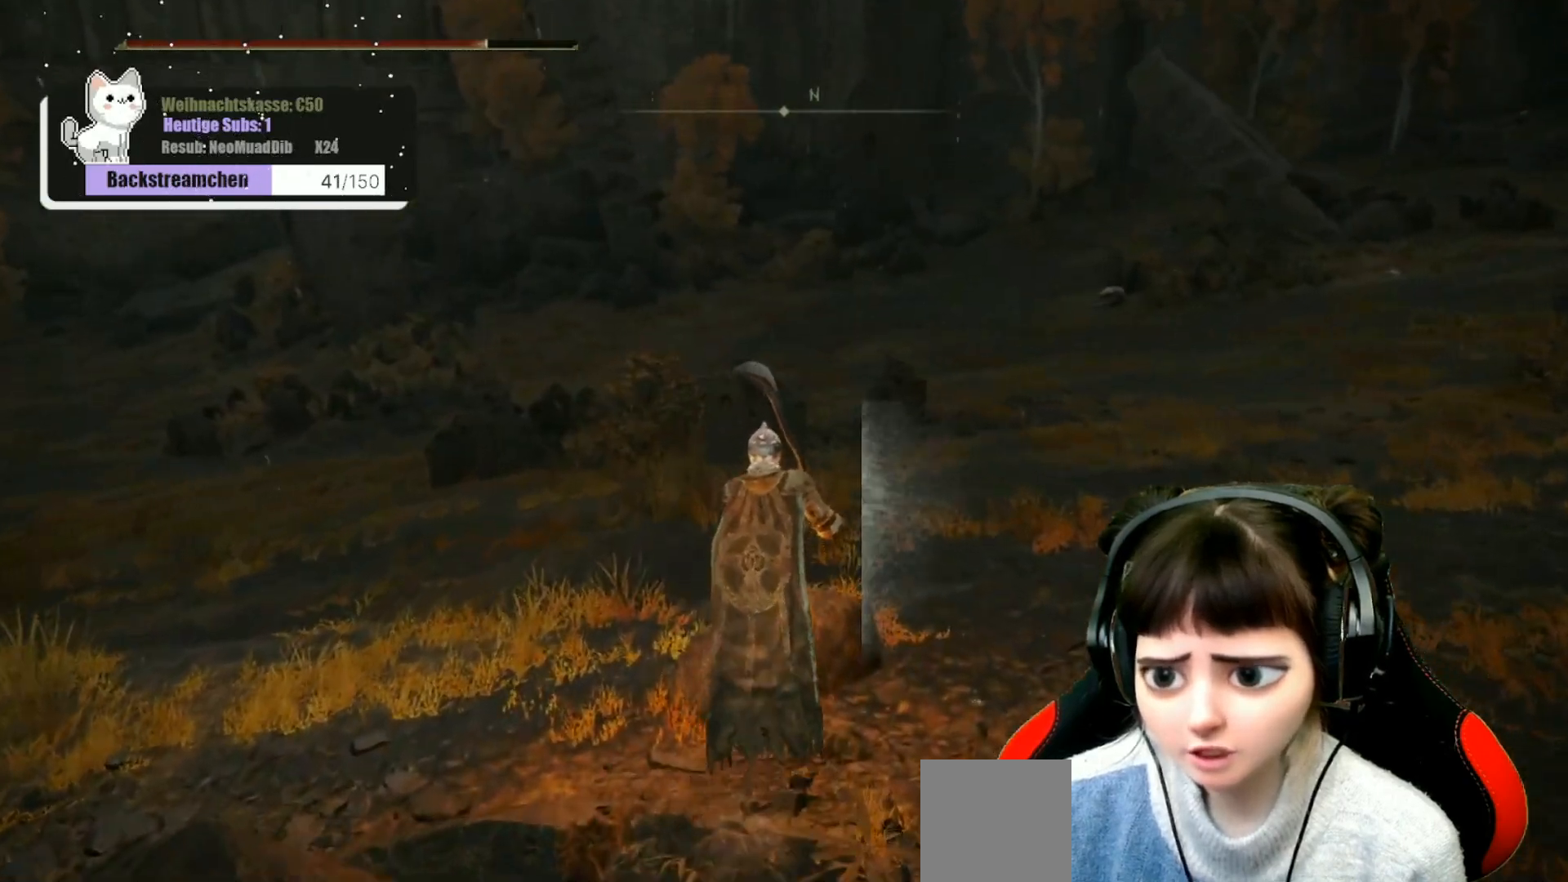
{"buttons": [], "left_stick": "up", "right_stick": "center", "events": [[117, "right_stick", "right"], [250, "right_stick", "center"]]}
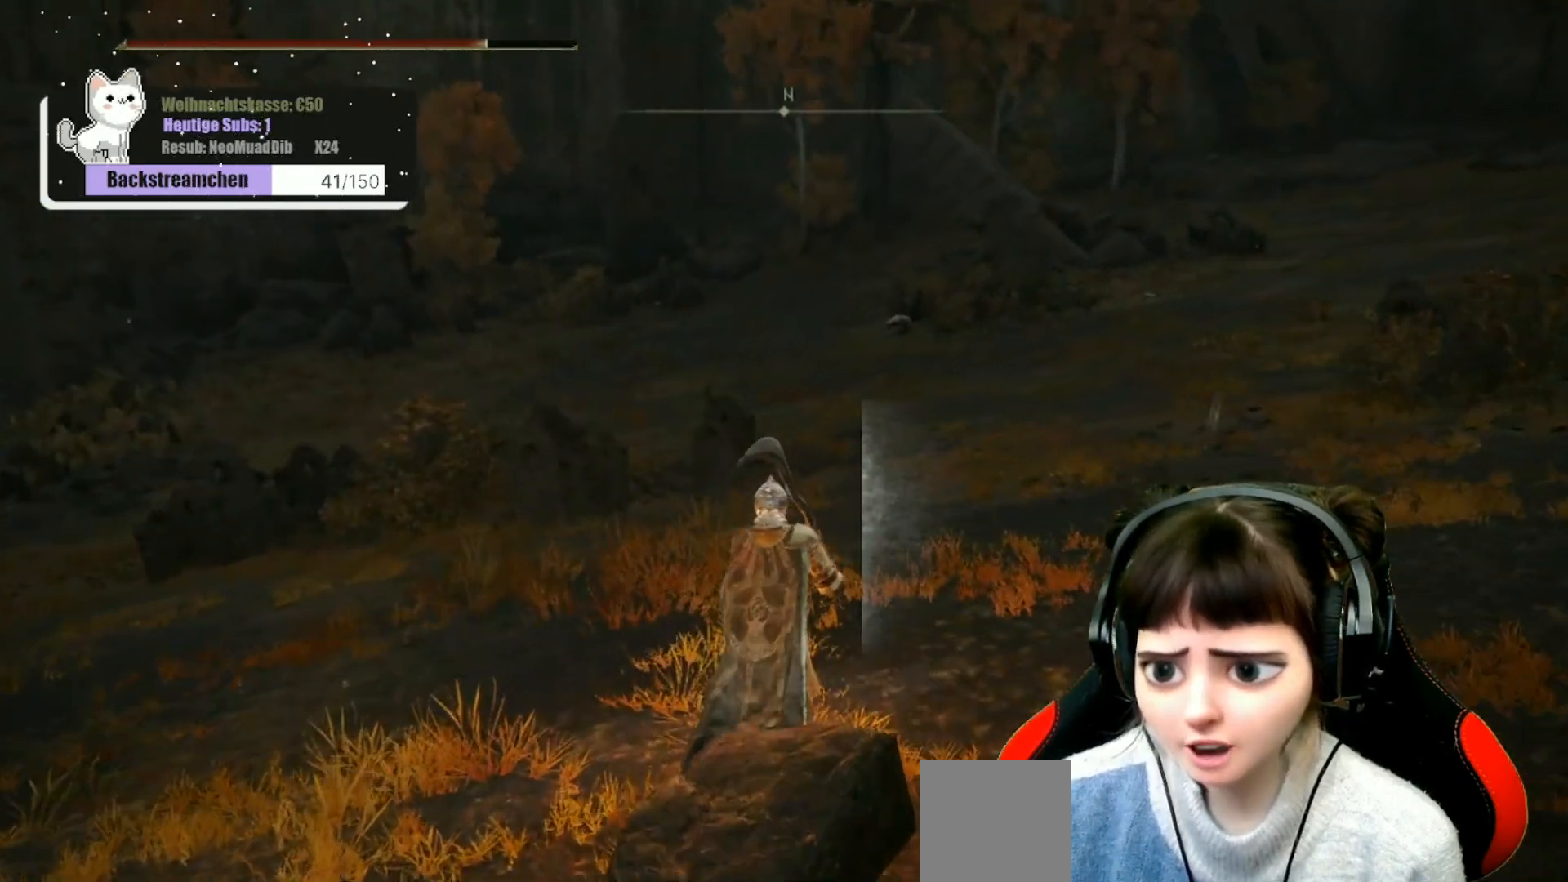
{"buttons": [], "left_stick": "up", "right_stick": "left", "events": [[150, "right_stick", "left"]]}
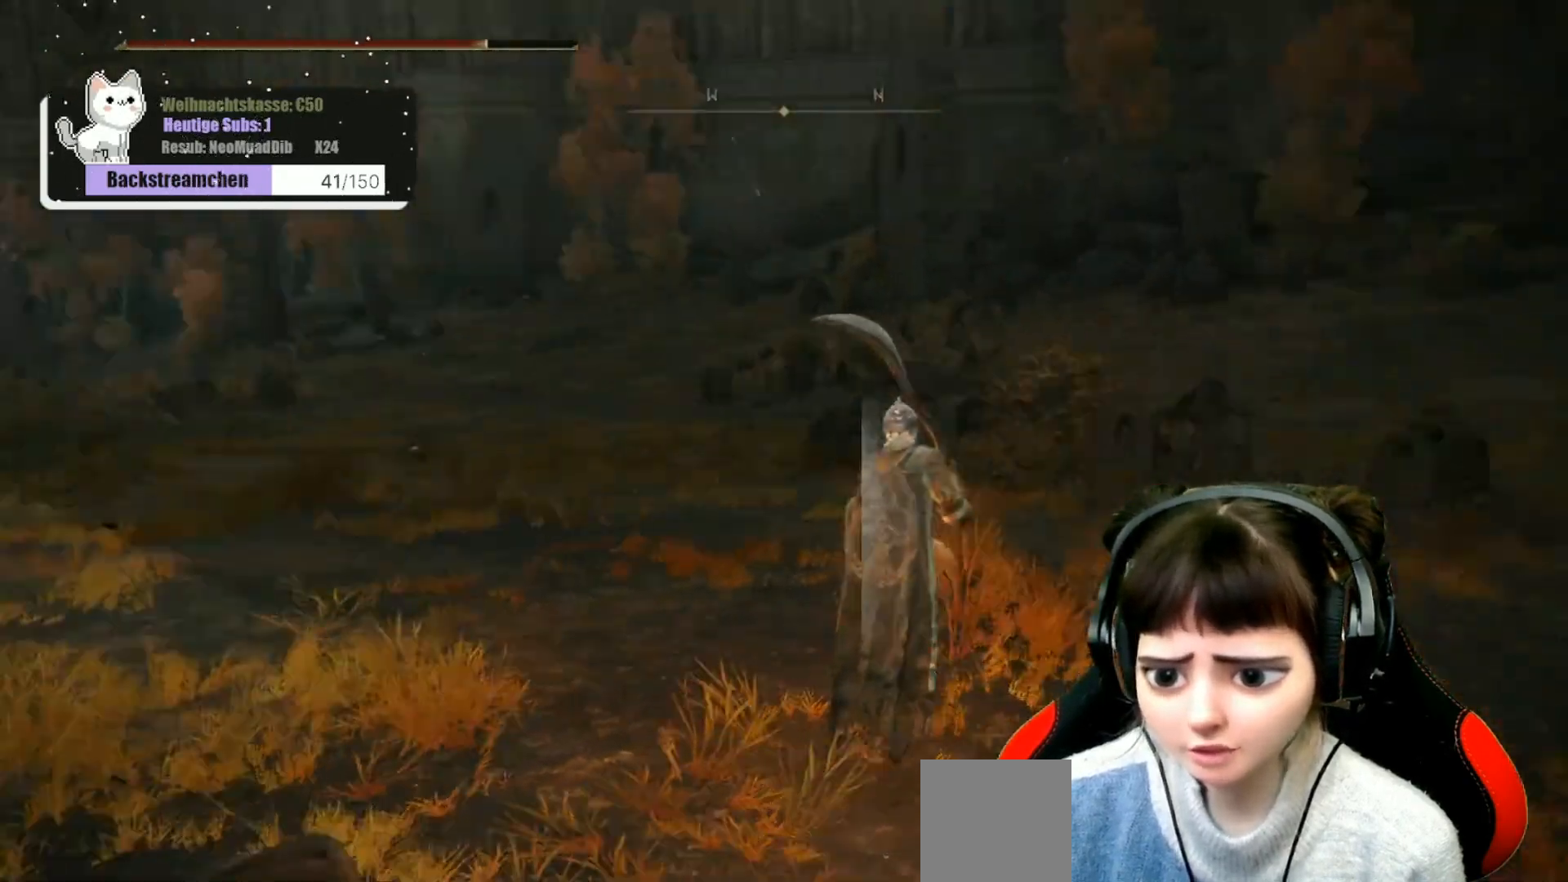
{"buttons": [], "left_stick": "up", "right_stick": "center", "events": [[150, "right_stick", "center"]]}
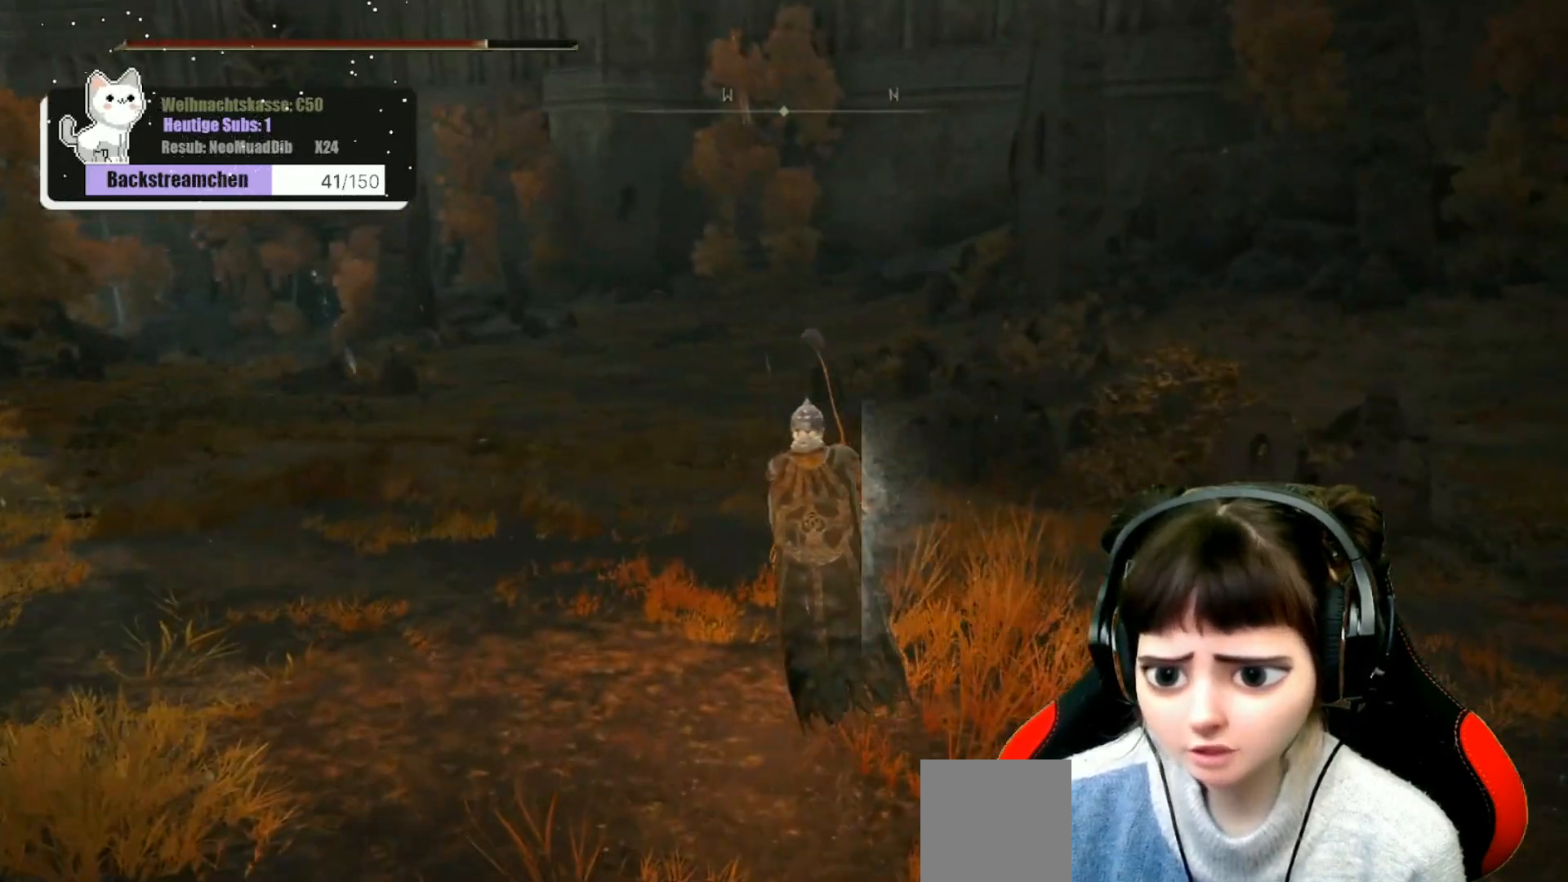
{"buttons": [], "left_stick": "up", "right_stick": "center", "events": []}
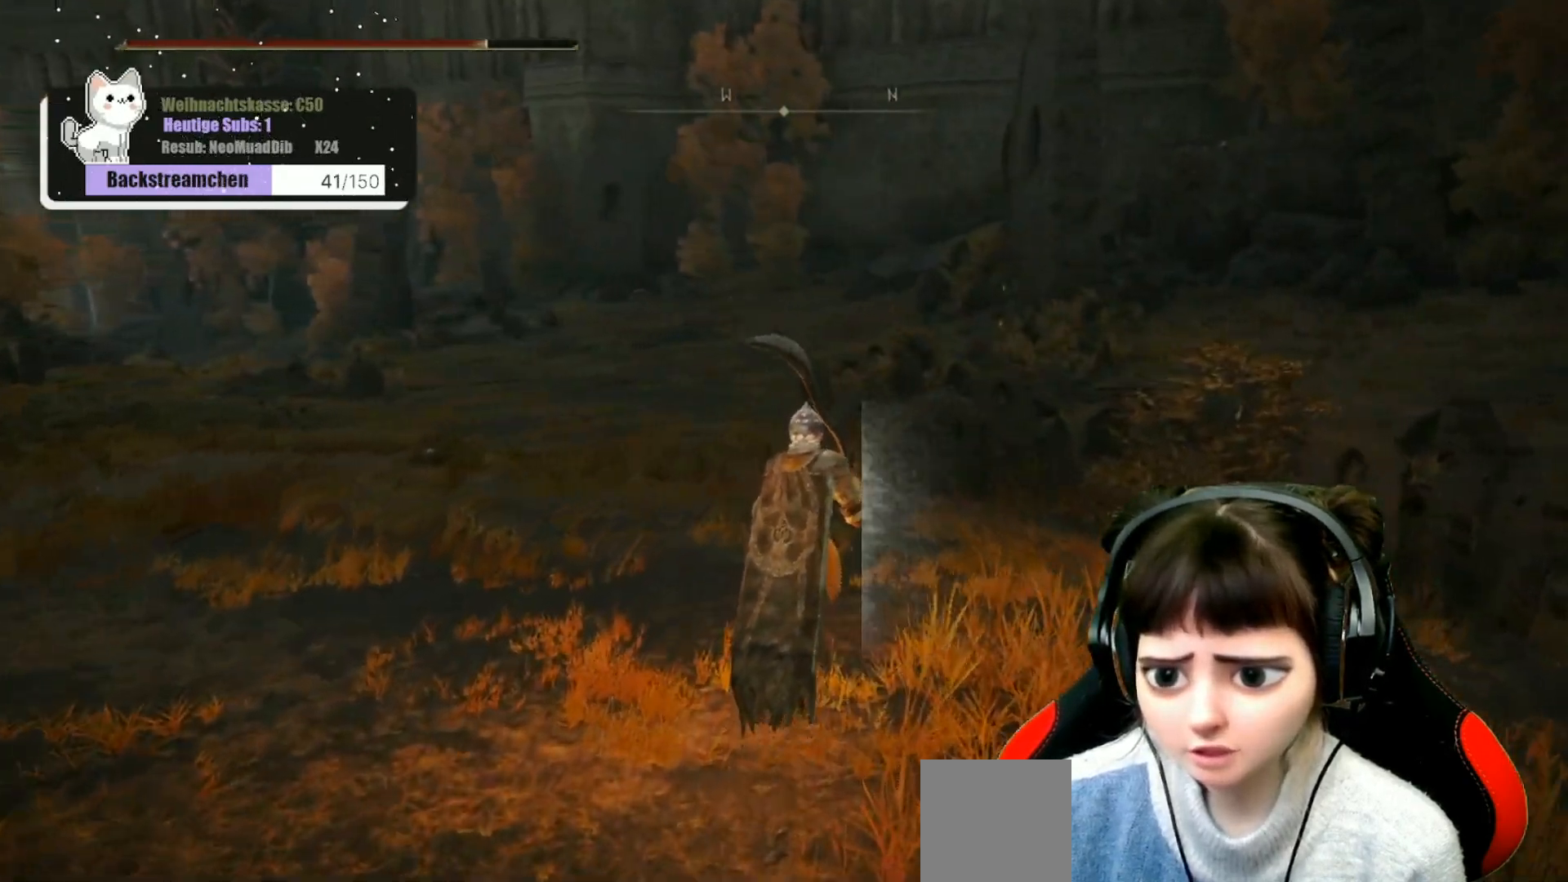
{"buttons": [], "left_stick": "up", "right_stick": "left", "events": [[433, "right_stick", "left"]]}
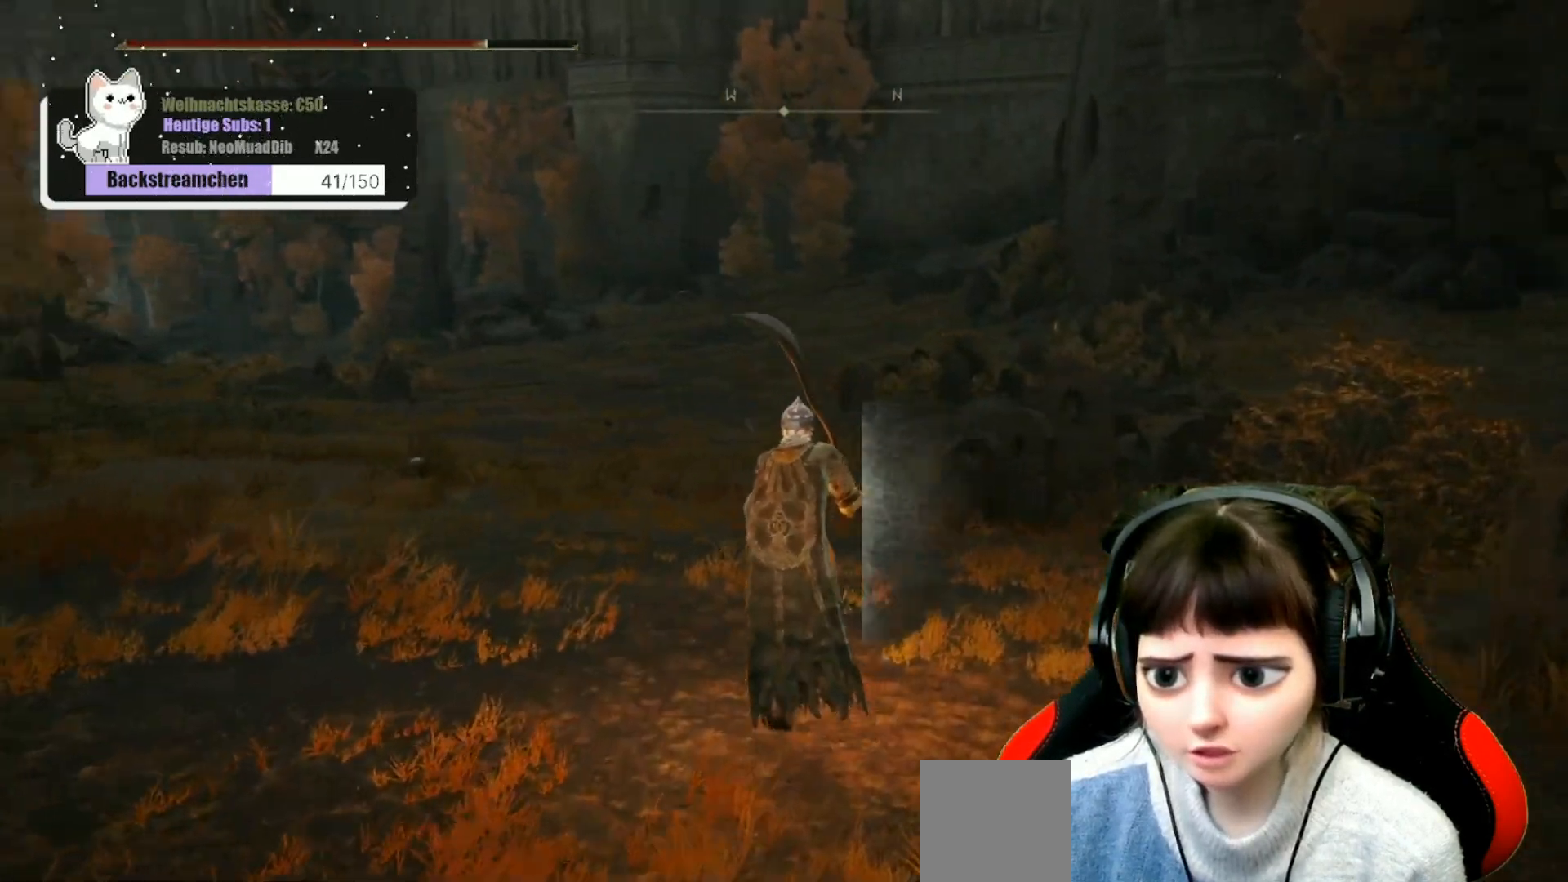
{"buttons": ["B"], "left_stick": "up", "right_stick": "center", "events": [[183, "right_stick", "center"], [433, "B", "down"]]}
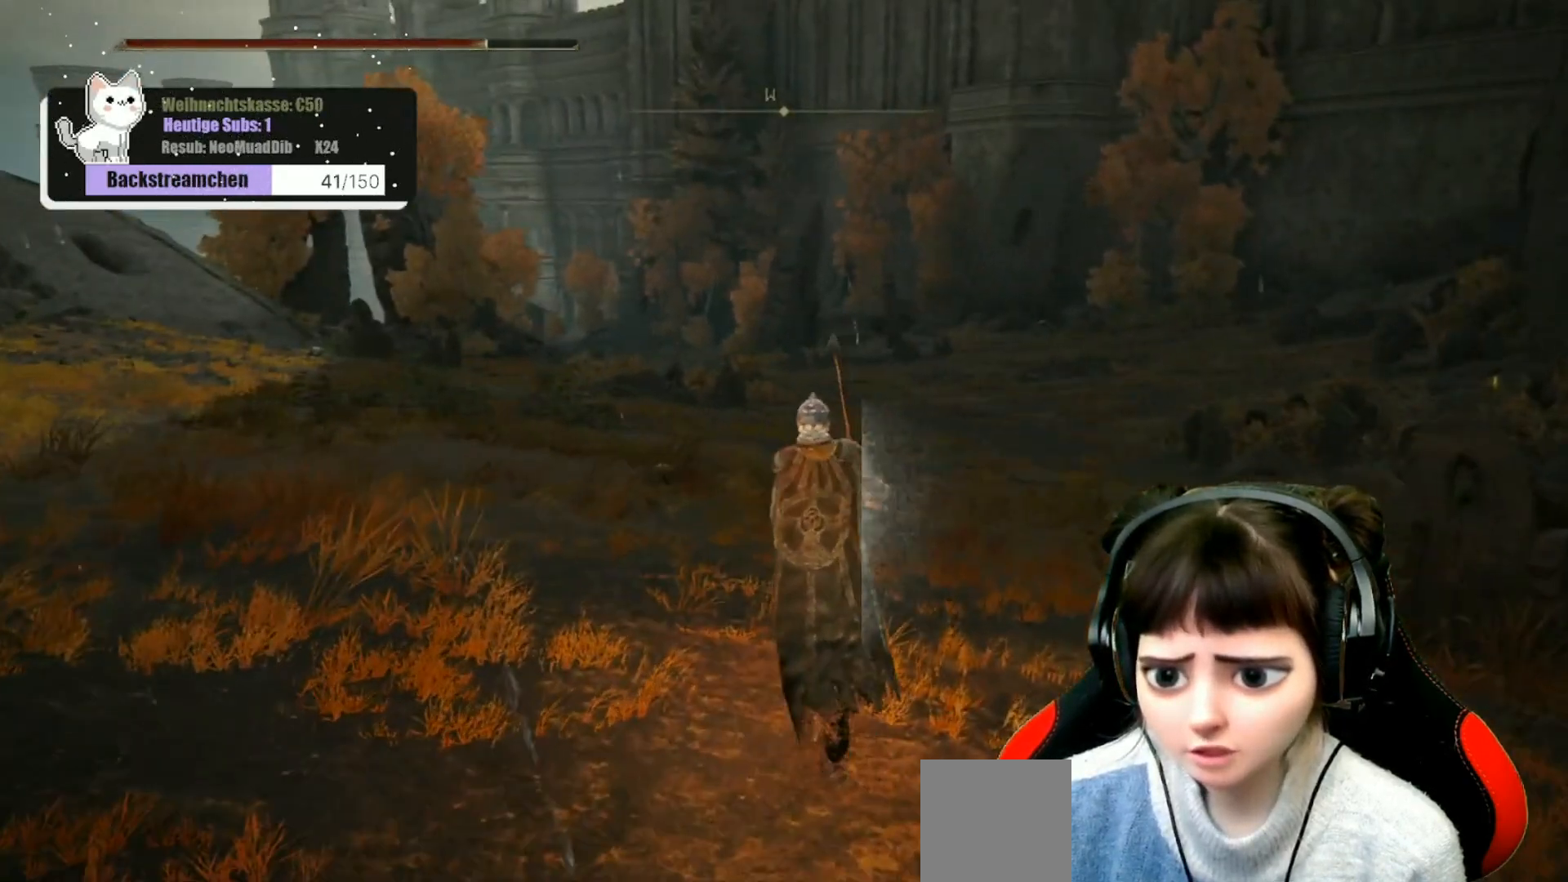
{"buttons": ["B"], "left_stick": "up", "right_stick": "center", "events": []}
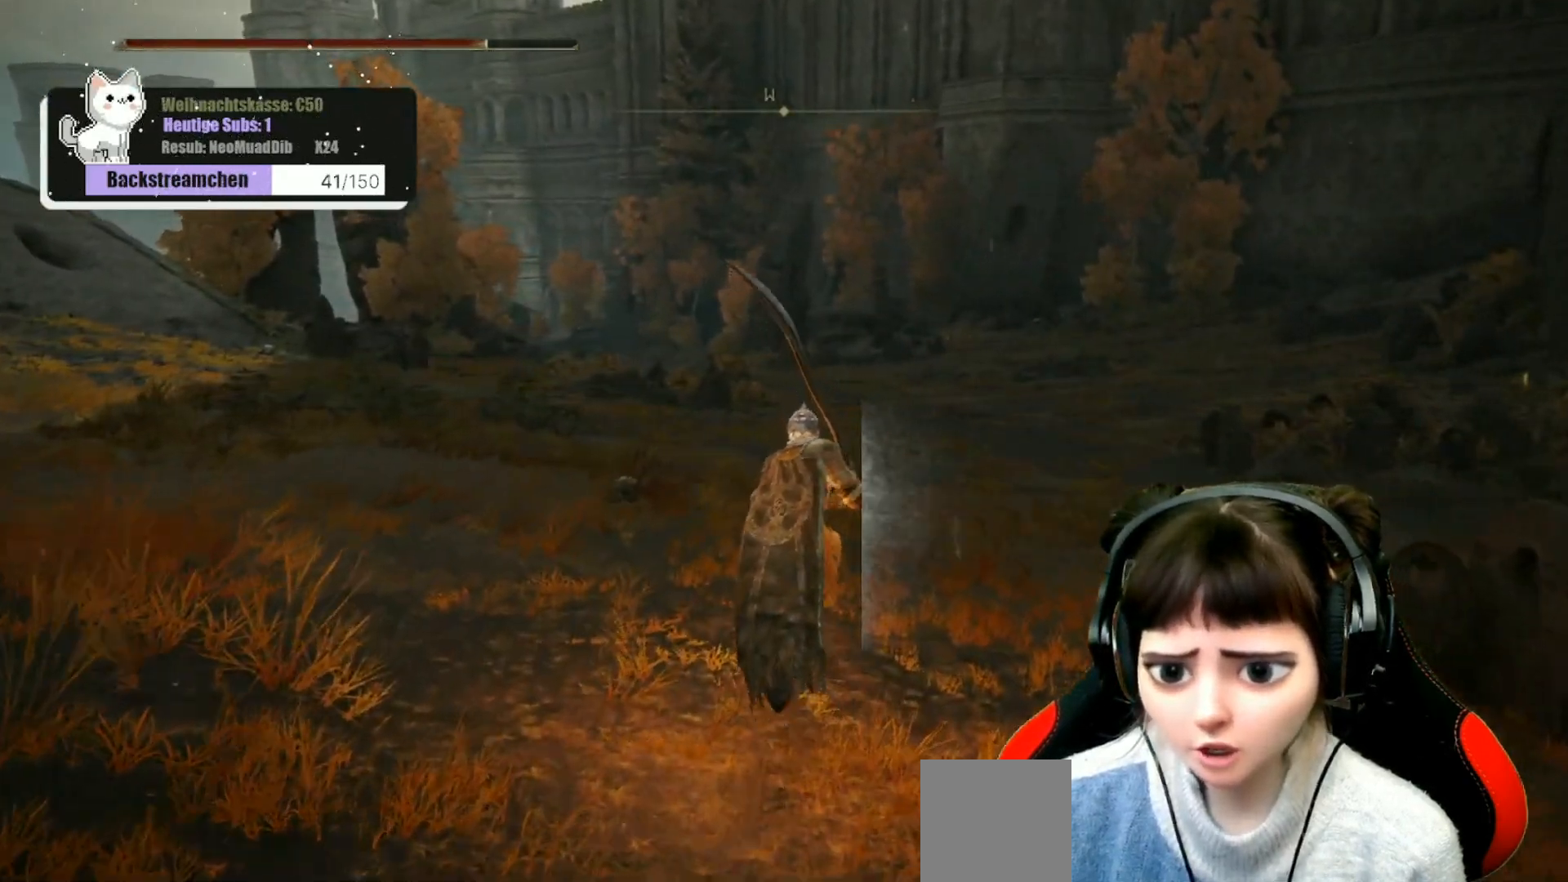
{"buttons": ["B"], "left_stick": "up", "right_stick": "center", "events": []}
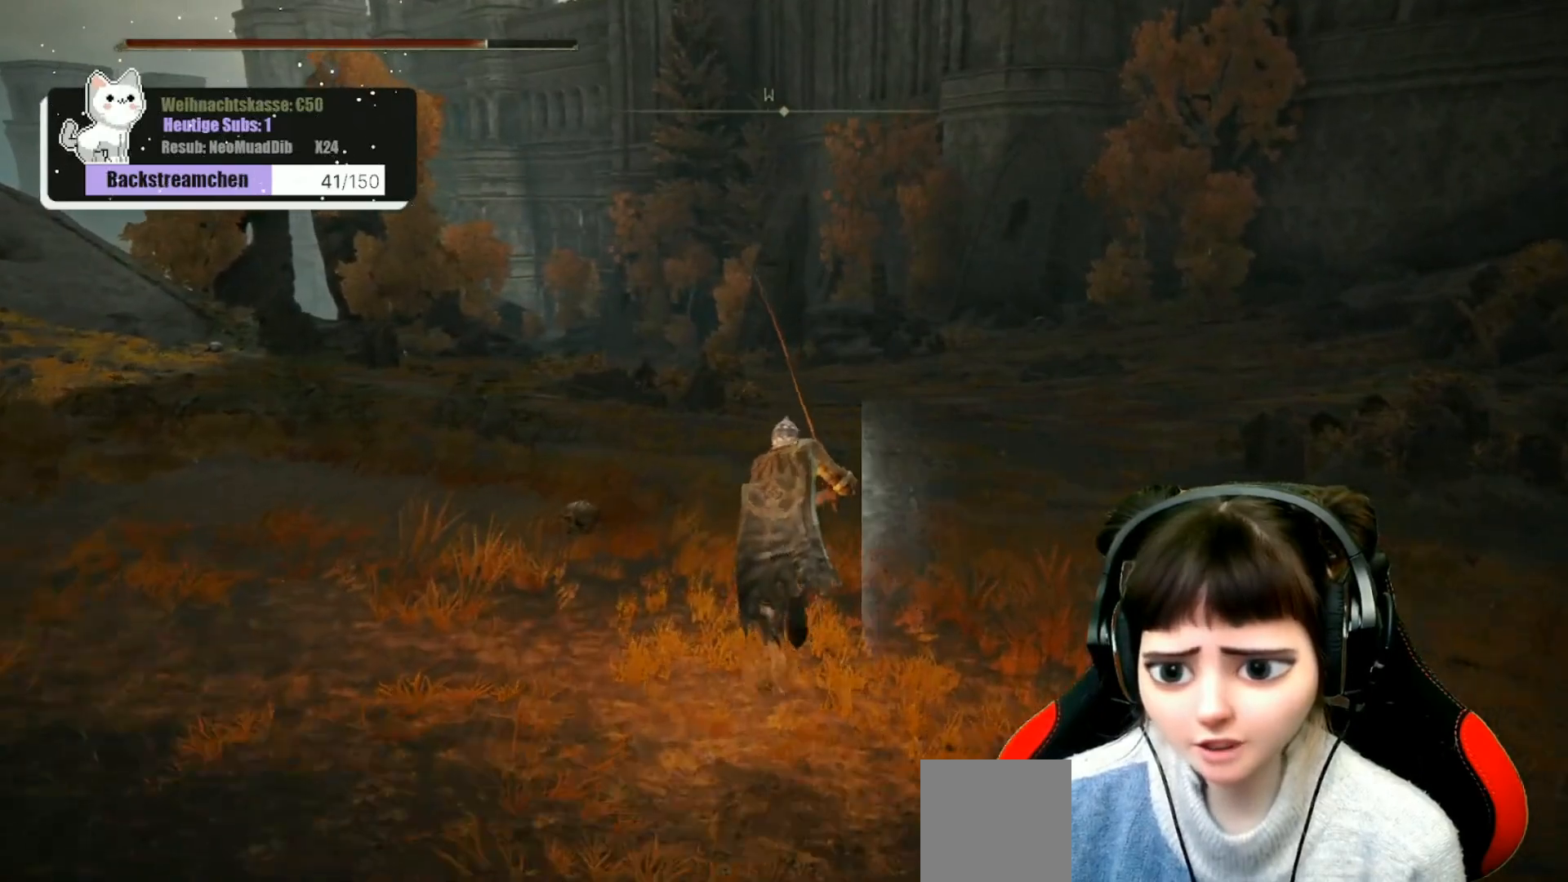
{"buttons": ["B"], "left_stick": "up", "right_stick": "center", "events": []}
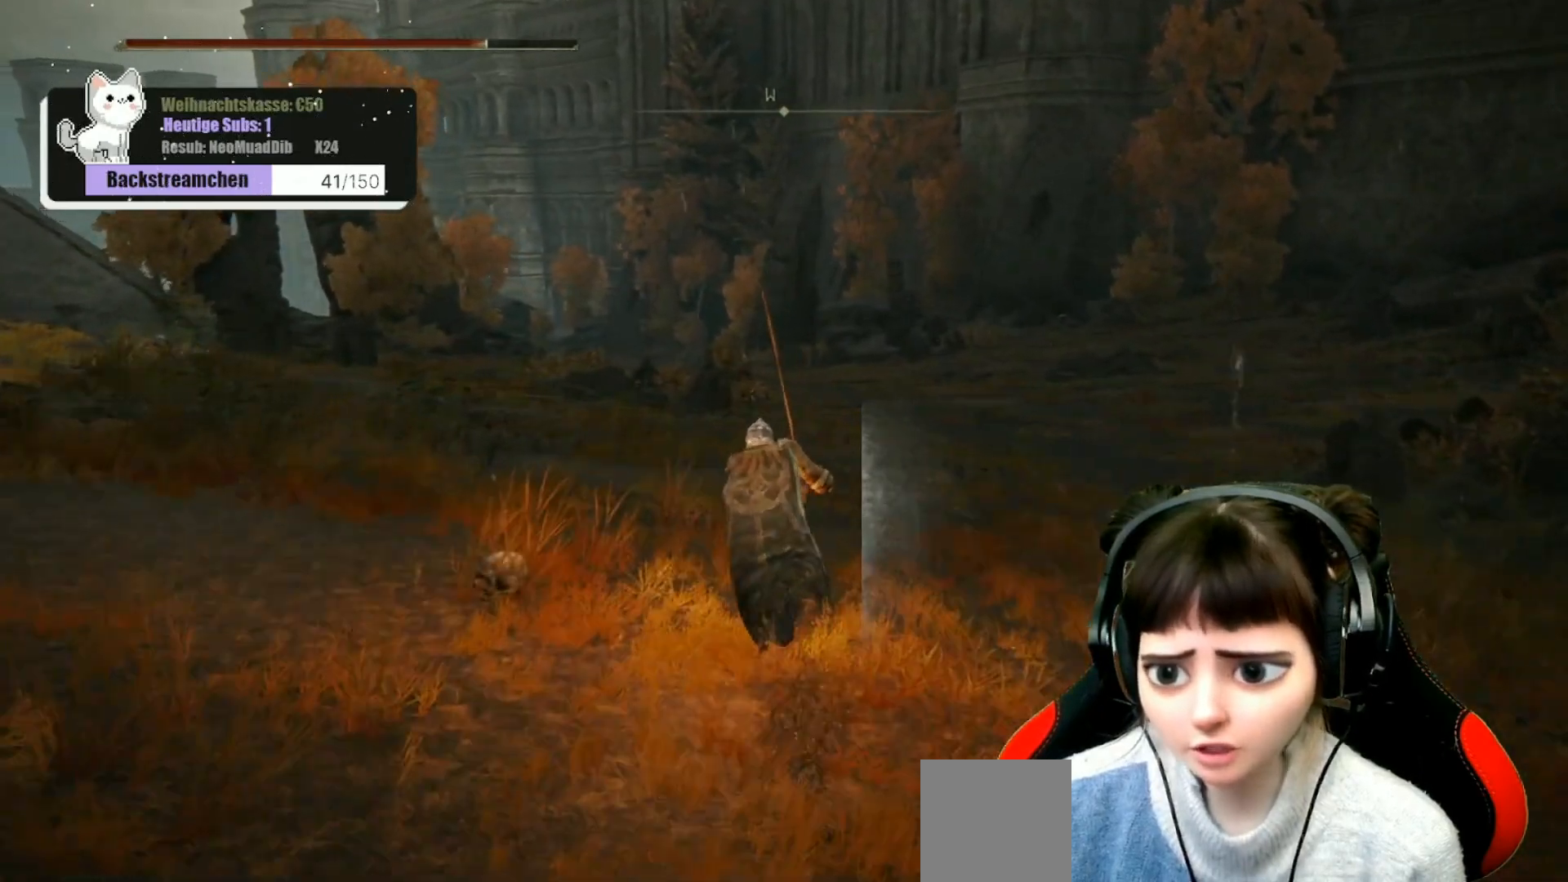
{"buttons": ["B"], "left_stick": "up", "right_stick": "center", "events": []}
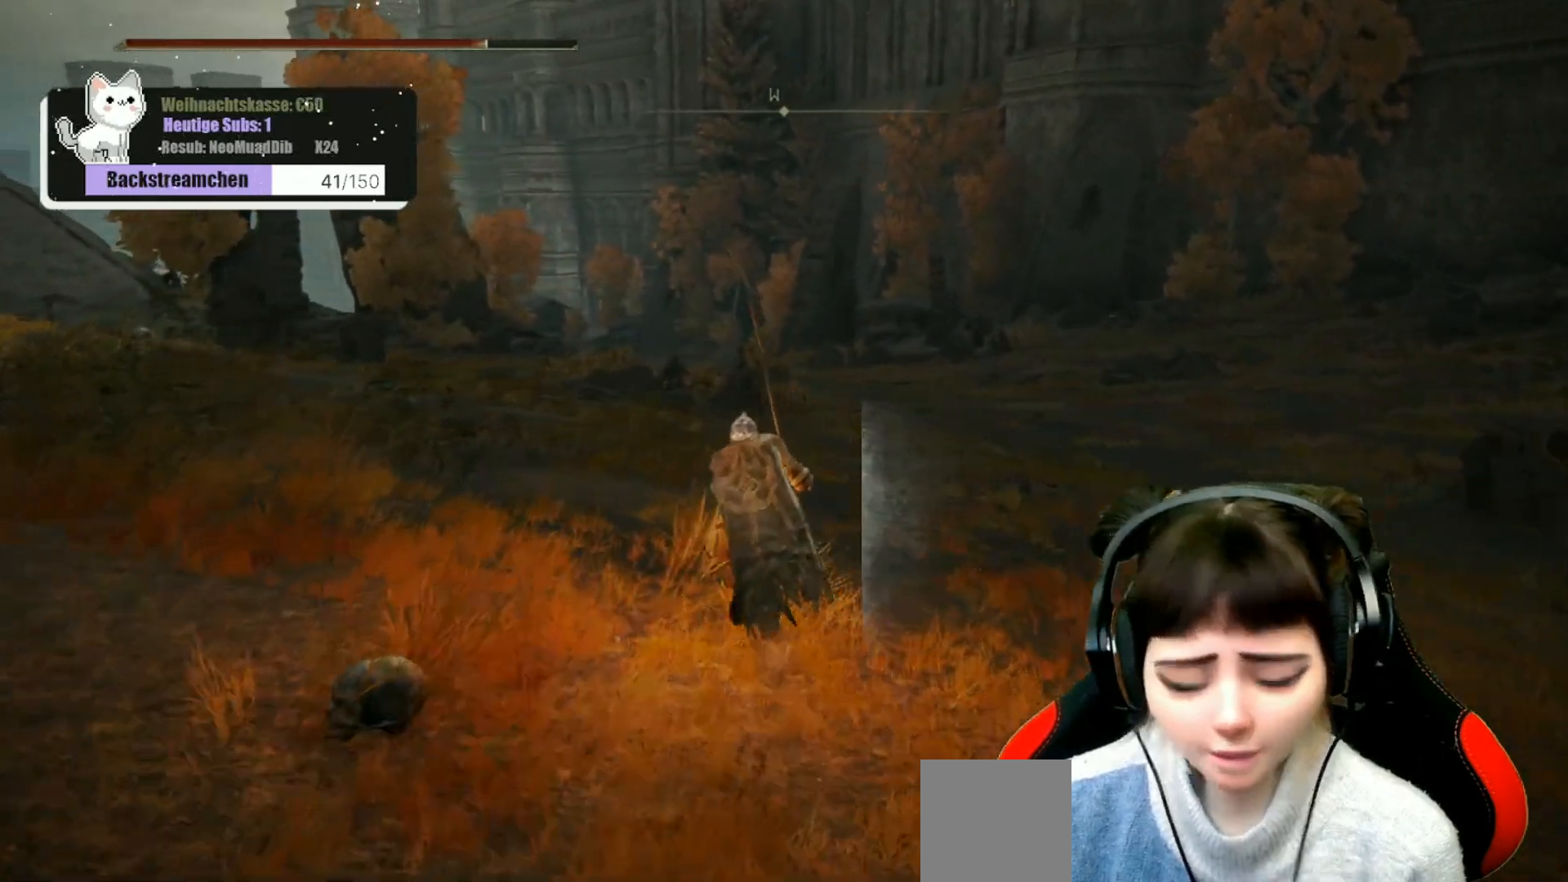
{"buttons": ["B"], "left_stick": "up", "right_stick": "center", "events": []}
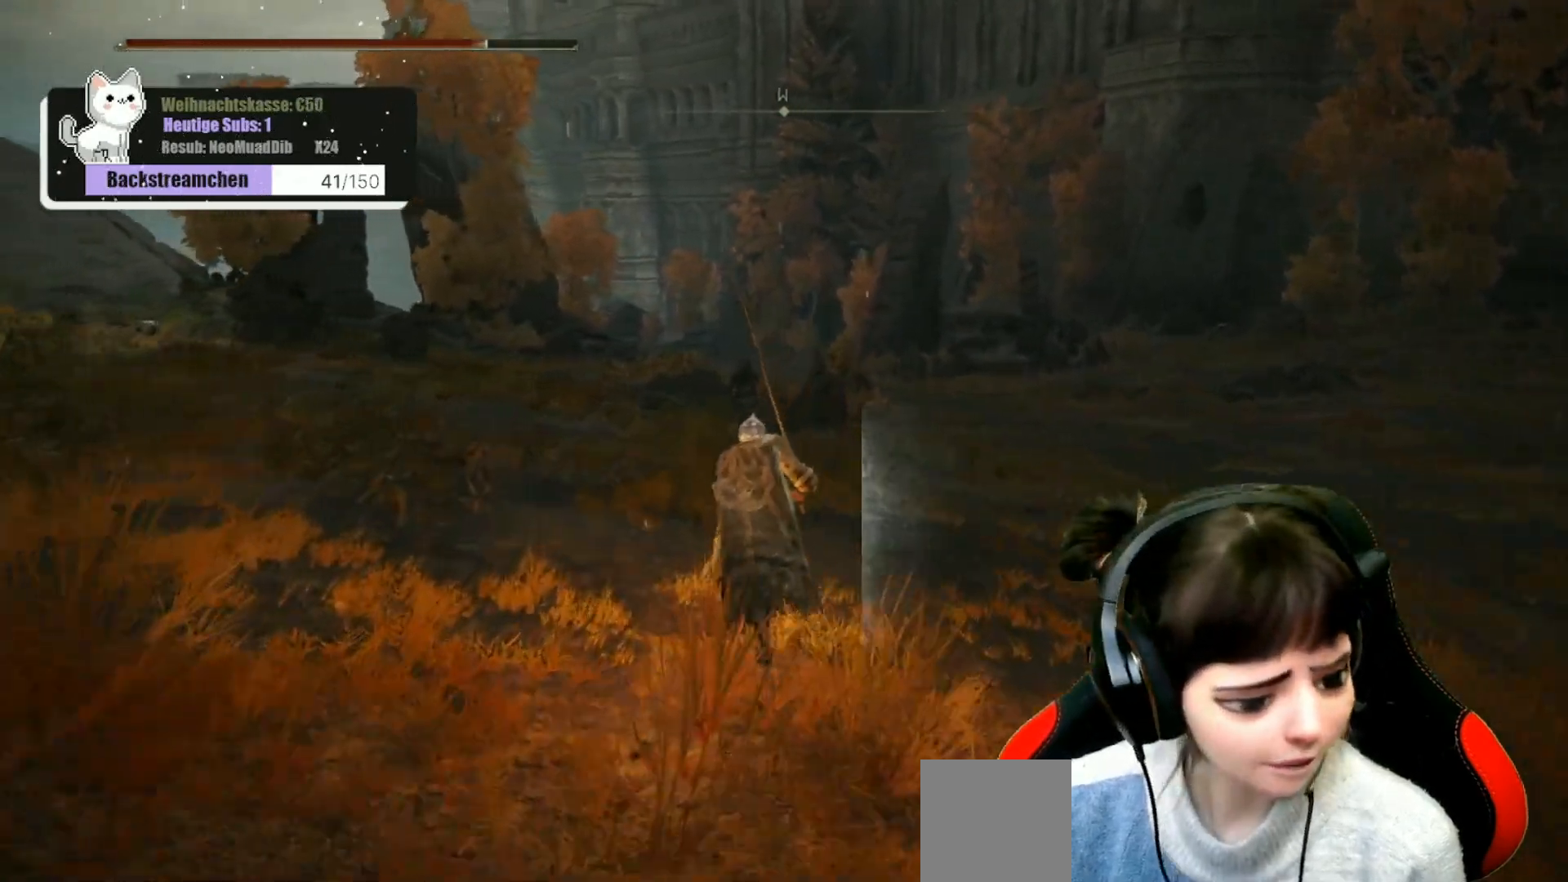
{"buttons": ["B"], "left_stick": "up", "right_stick": "center", "events": []}
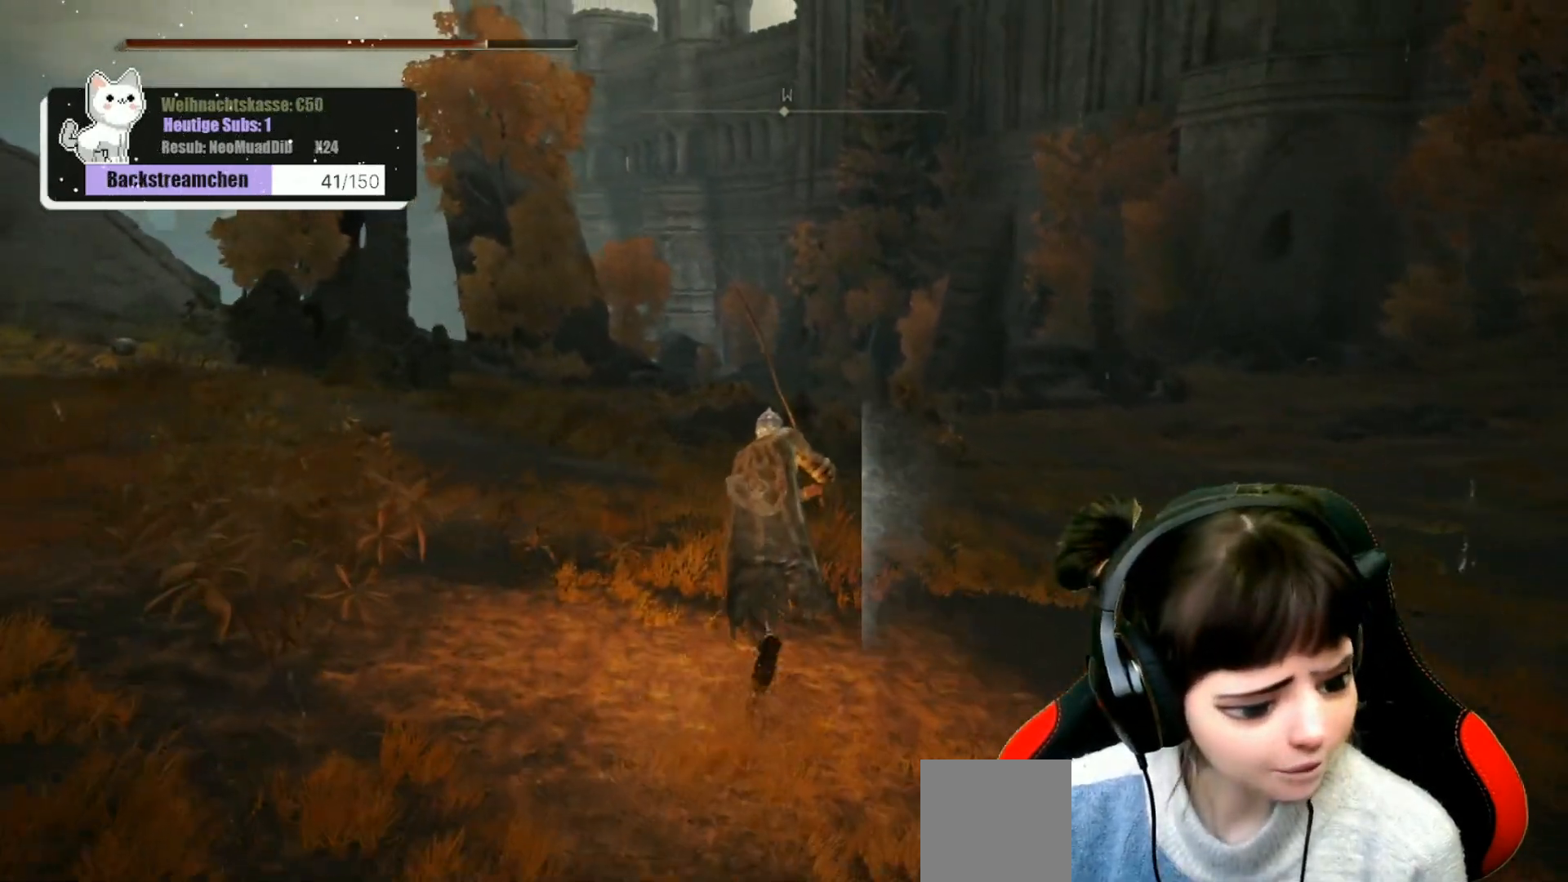
{"buttons": ["B"], "left_stick": "up", "right_stick": "center", "events": []}
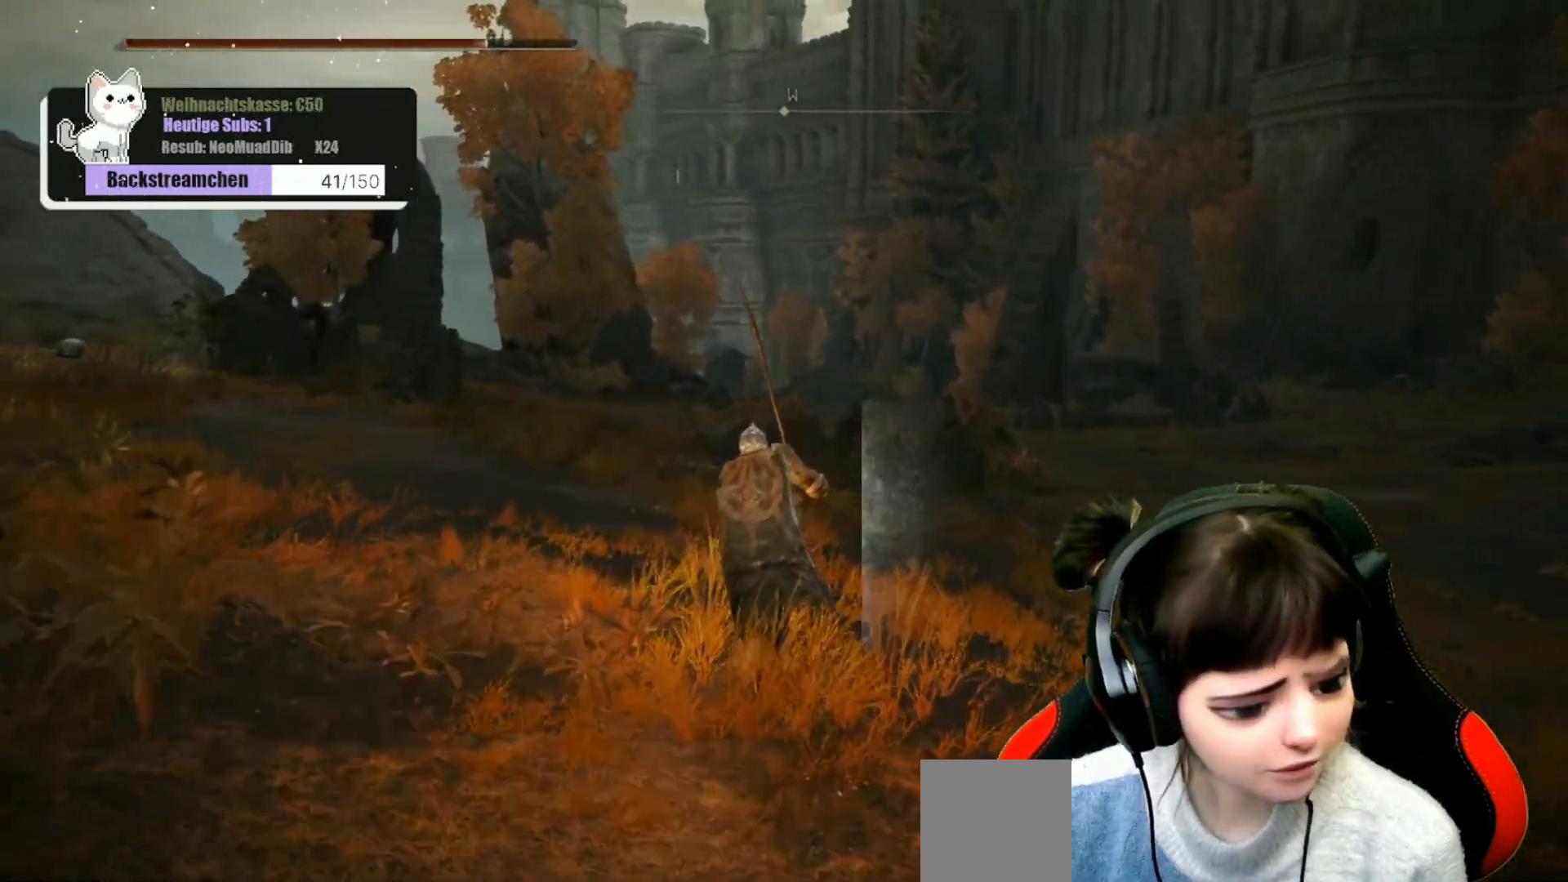
{"buttons": ["B"], "left_stick": "up", "right_stick": "center", "events": []}
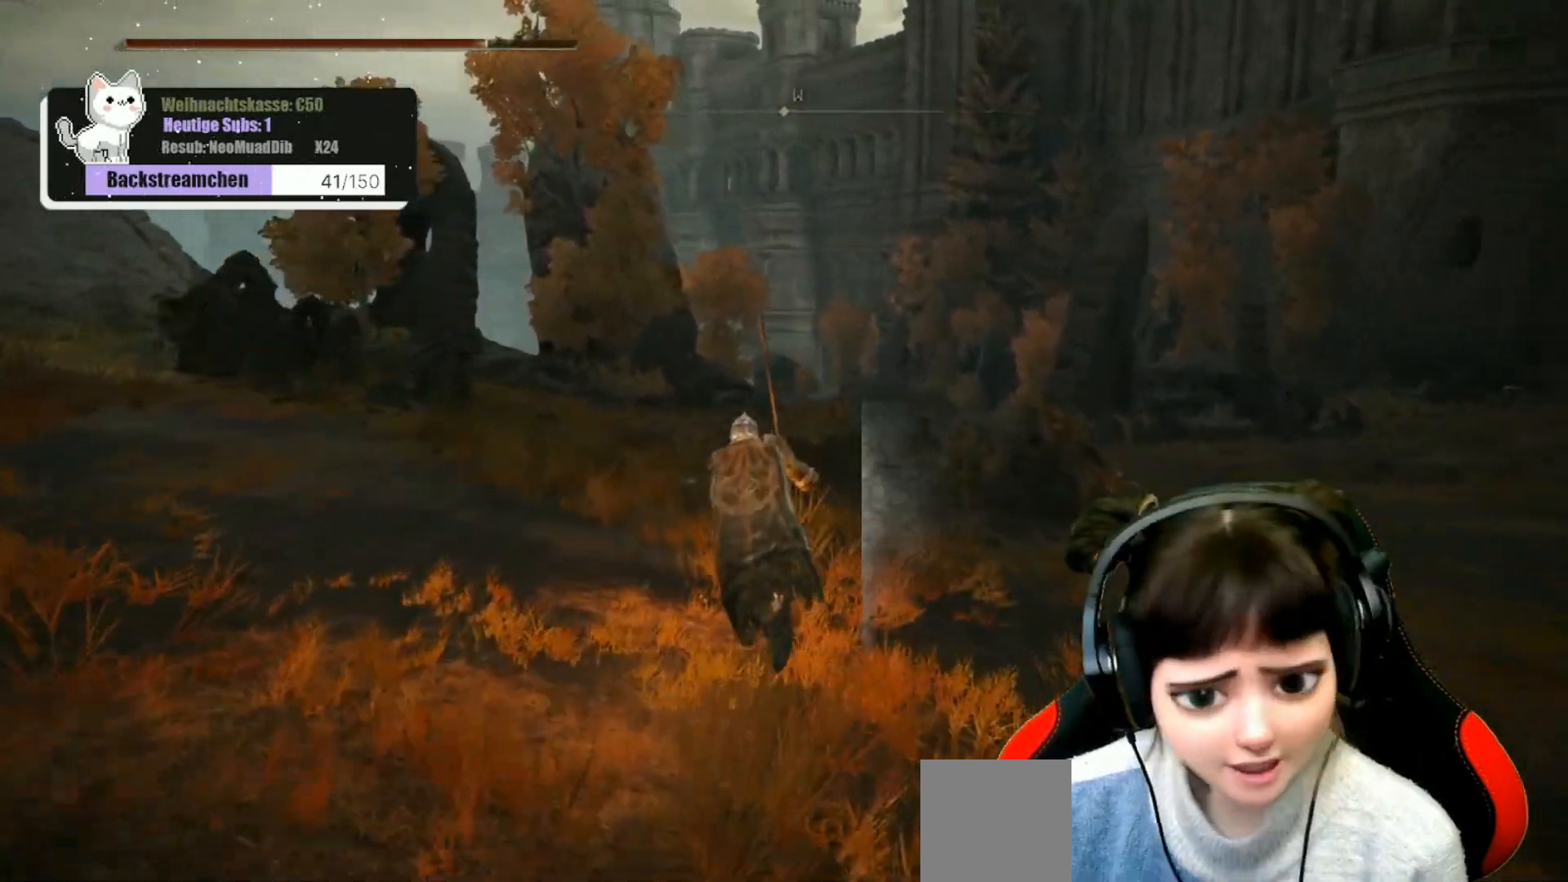
{"buttons": ["B"], "left_stick": "up", "right_stick": "center", "events": []}
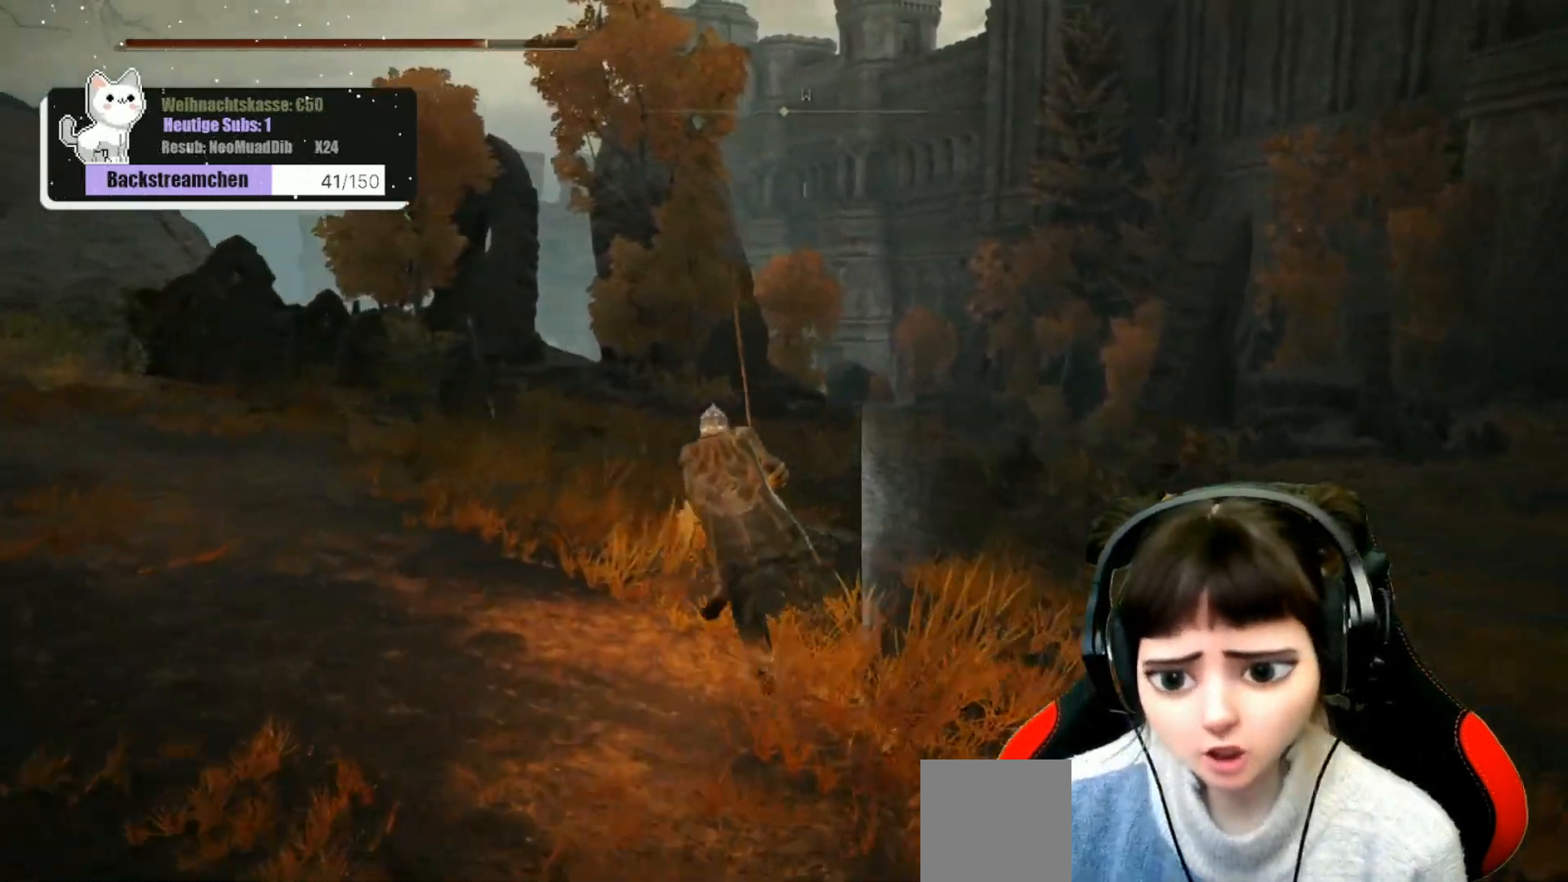
{"buttons": ["B"], "left_stick": "up", "right_stick": "center", "events": []}
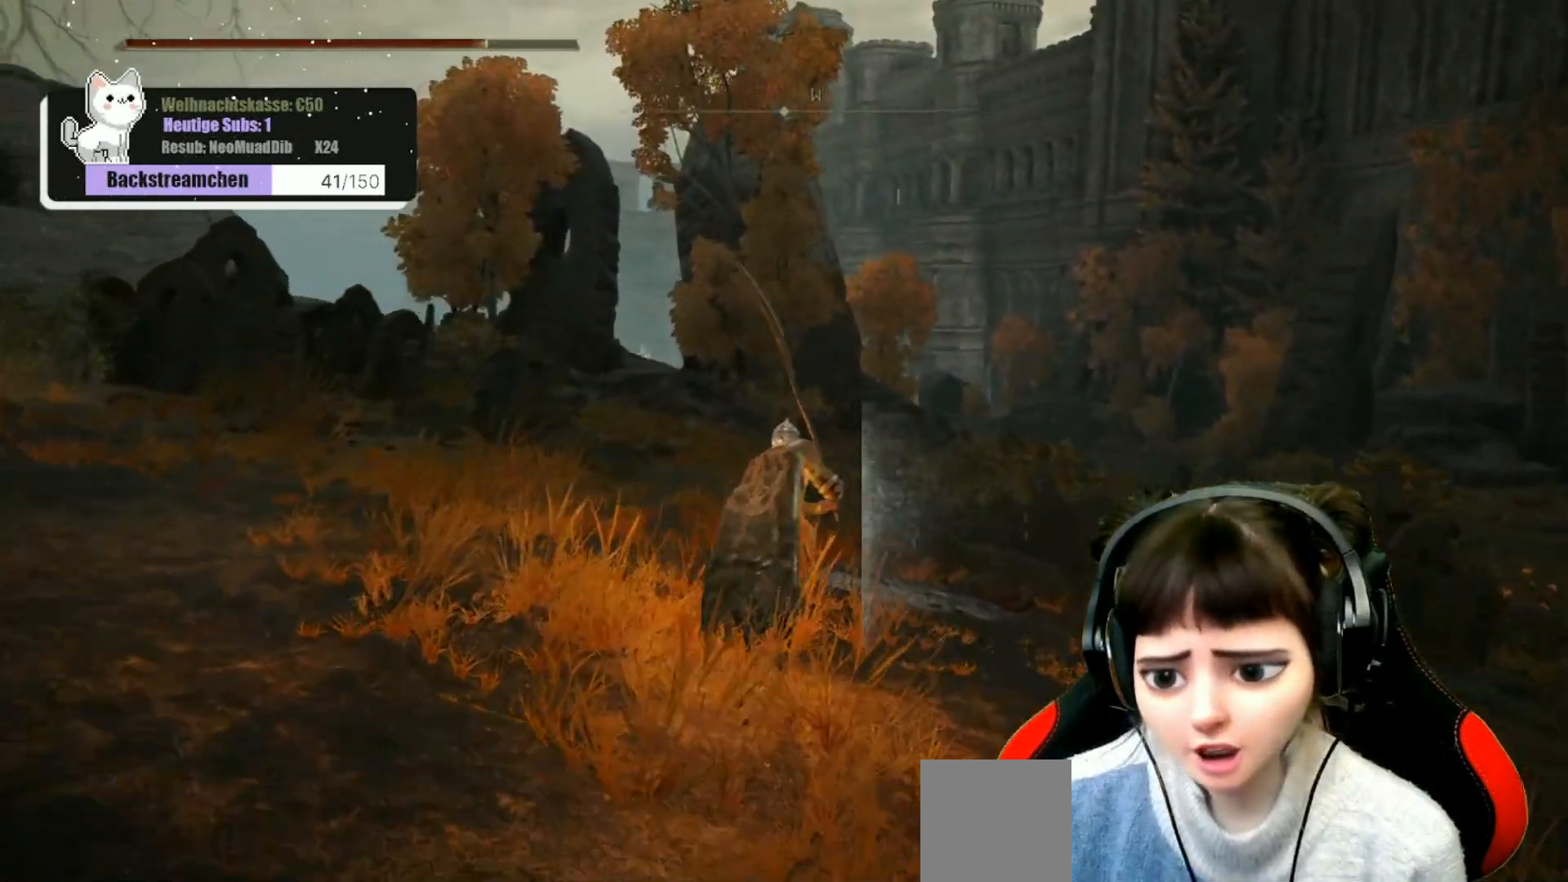
{"buttons": ["SELECT"], "left_stick": "center", "right_stick": "center", "events": [[217, "B", "up"], [250, "left_stick", "center"], [483, "SELECT", "down"]]}
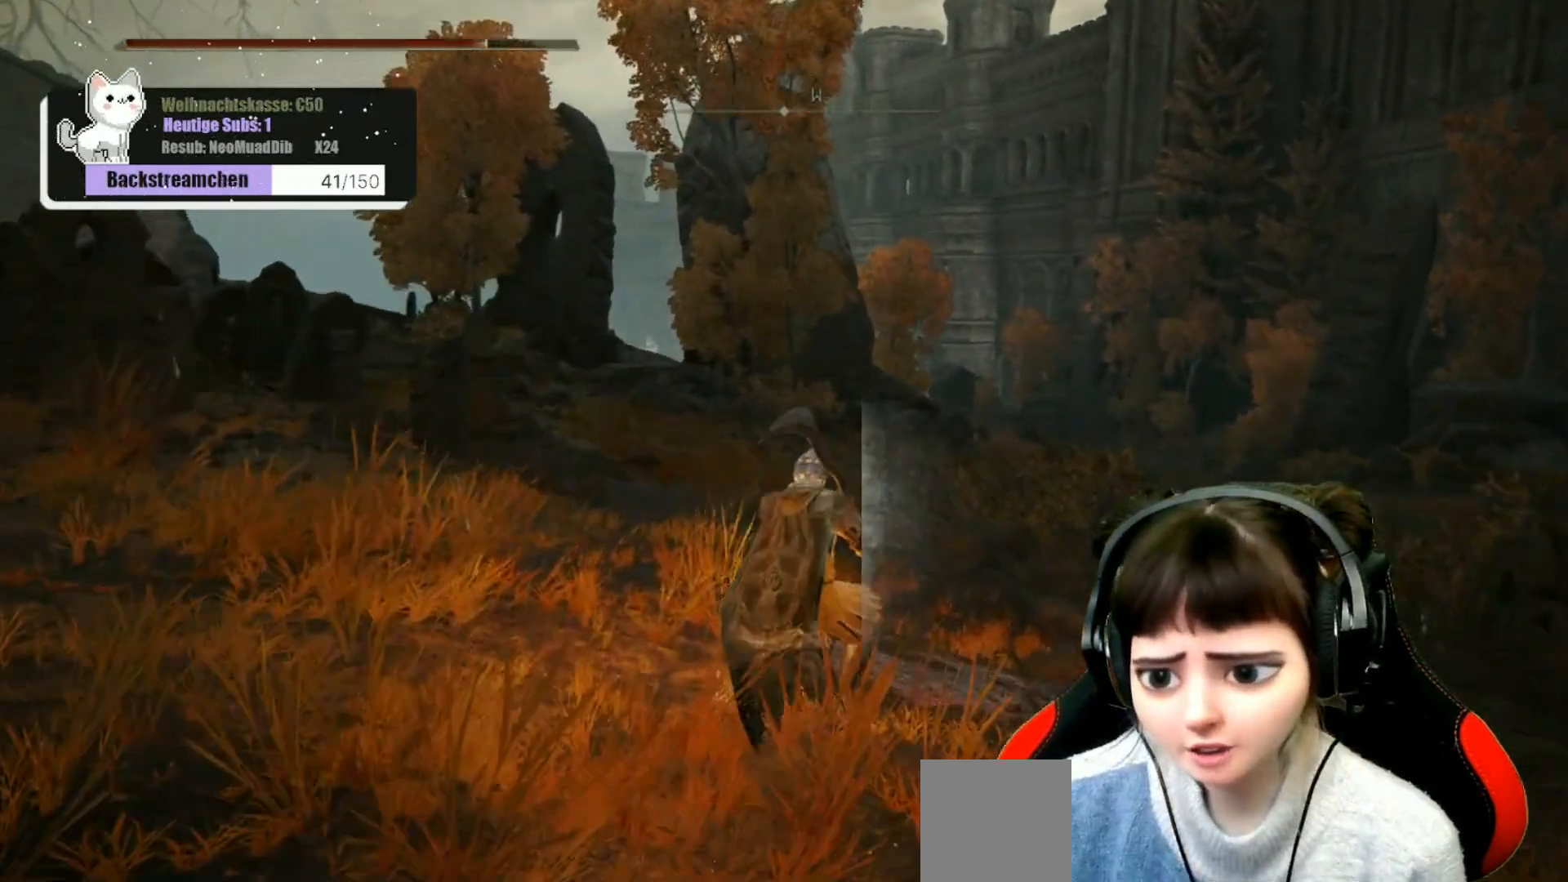
{"buttons": [], "left_stick": "center", "right_stick": "center", "events": [[67, "SELECT", "up"]]}